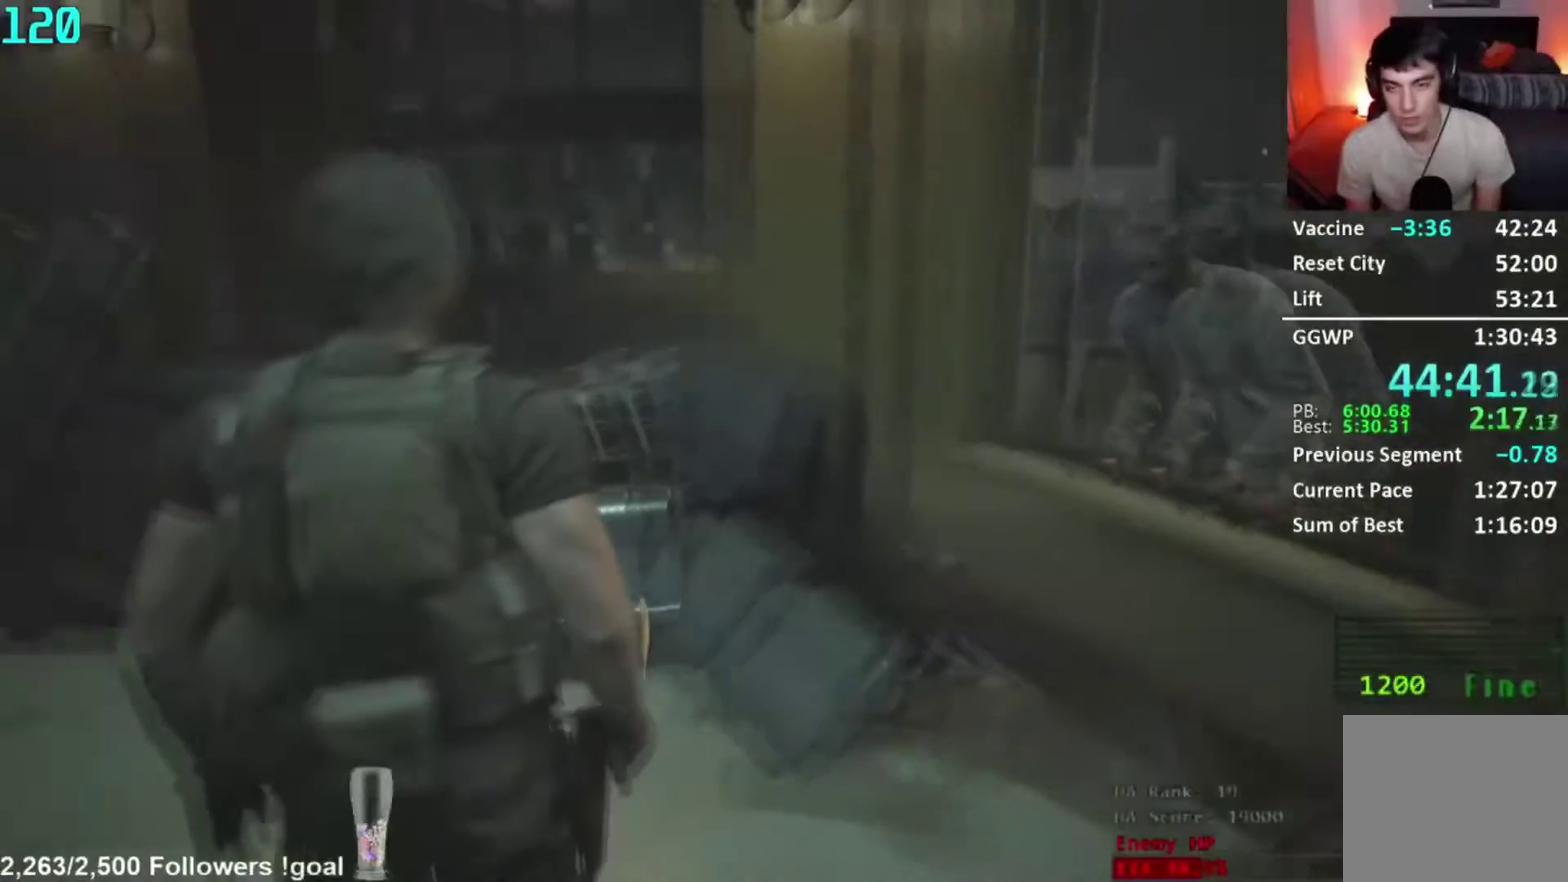
Gameplay with a controller (Xbox layout); each line is a JSON object with the inputs held at the frame after it. "events" lists button and stick changes between this image and that frame as [ms after this image, input, new state], when the widget could be followed in between. Not read: L2 R2.
{"buttons": [], "left_stick": "center", "right_stick": "right", "events": [[100, "right_stick", "up-right"], [150, "right_stick", "center"], [384, "right_stick", "right"]]}
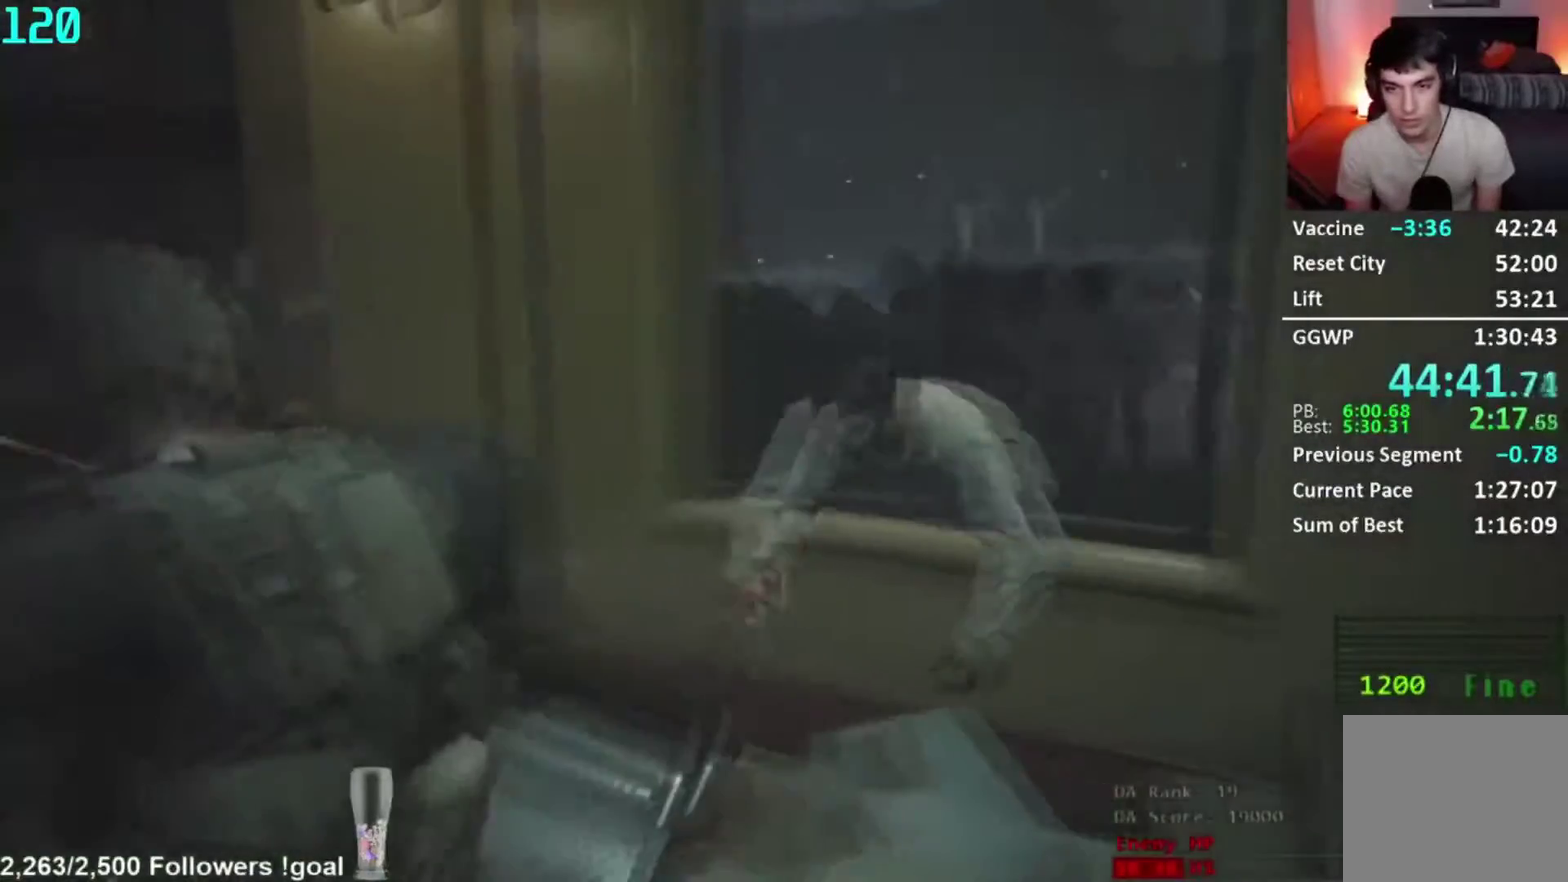
{"buttons": [], "left_stick": "down", "right_stick": "down-right", "events": [[134, "right_stick", "center"], [167, "left_stick", "down"], [368, "right_stick", "down-right"]]}
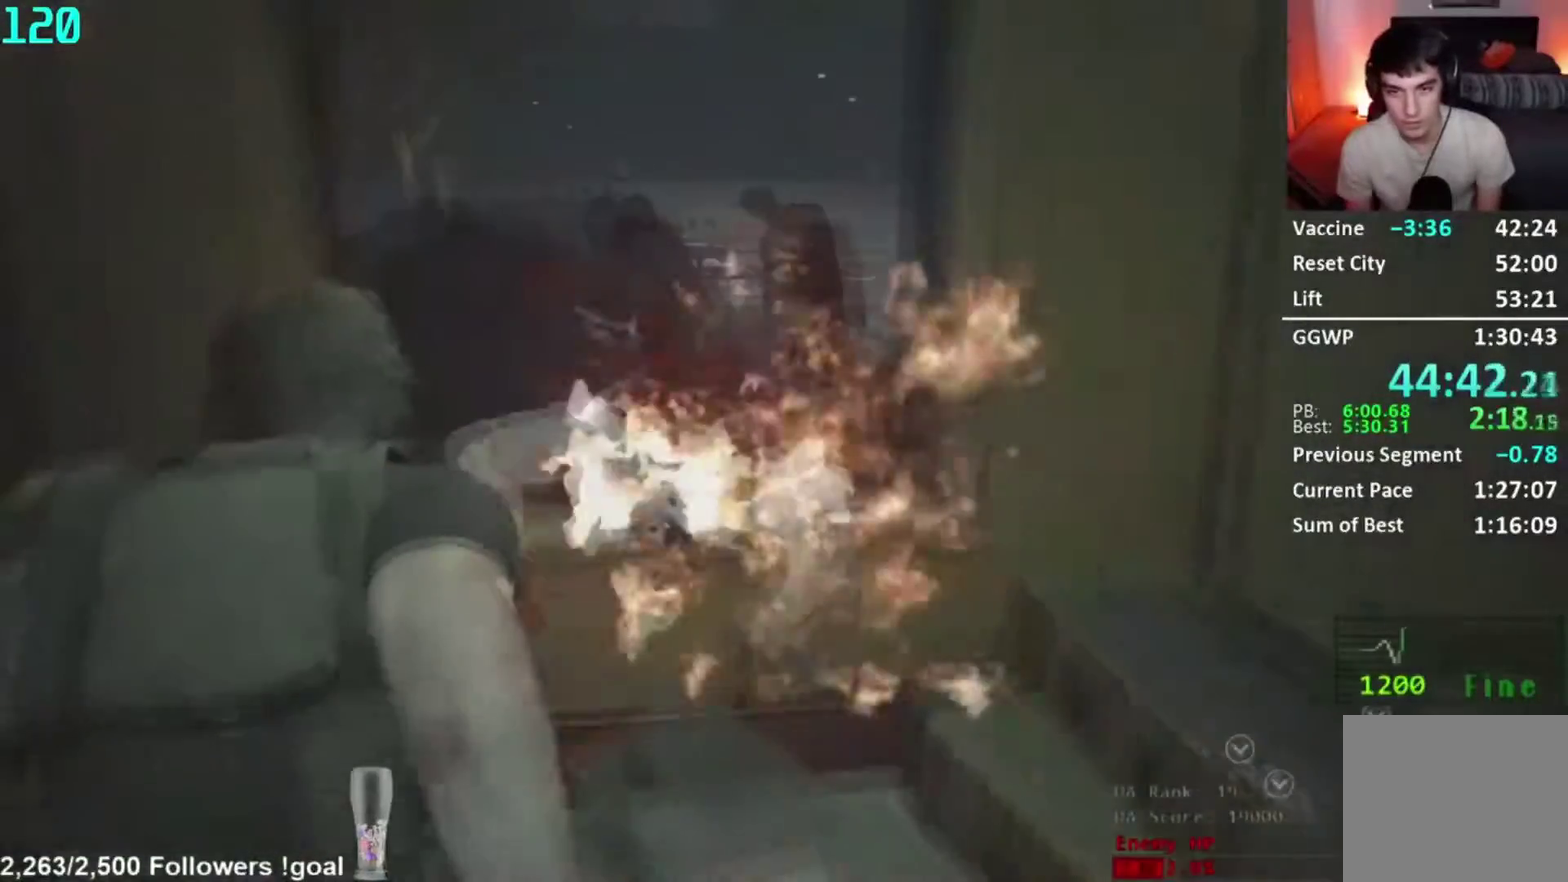
{"buttons": [], "left_stick": "down", "right_stick": "center", "events": [[17, "right_stick", "center"], [217, "right_stick", "down-right"], [400, "right_stick", "center"]]}
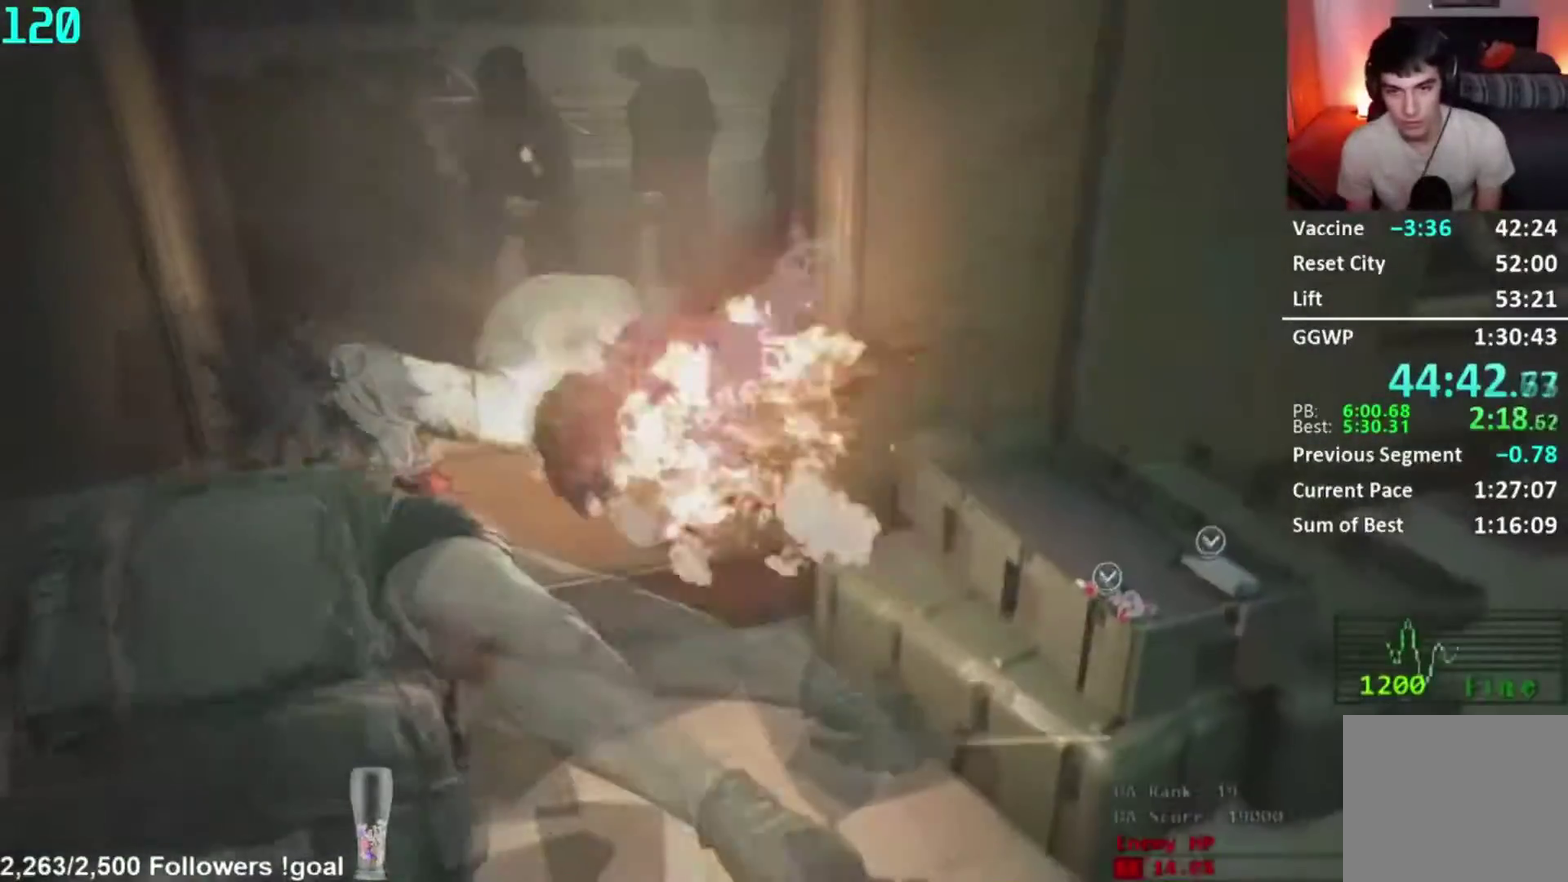
{"buttons": [], "left_stick": "down-left", "right_stick": "down", "events": [[51, "right_stick", "right"], [201, "right_stick", "center"], [301, "left_stick", "down-left"], [418, "right_stick", "down"]]}
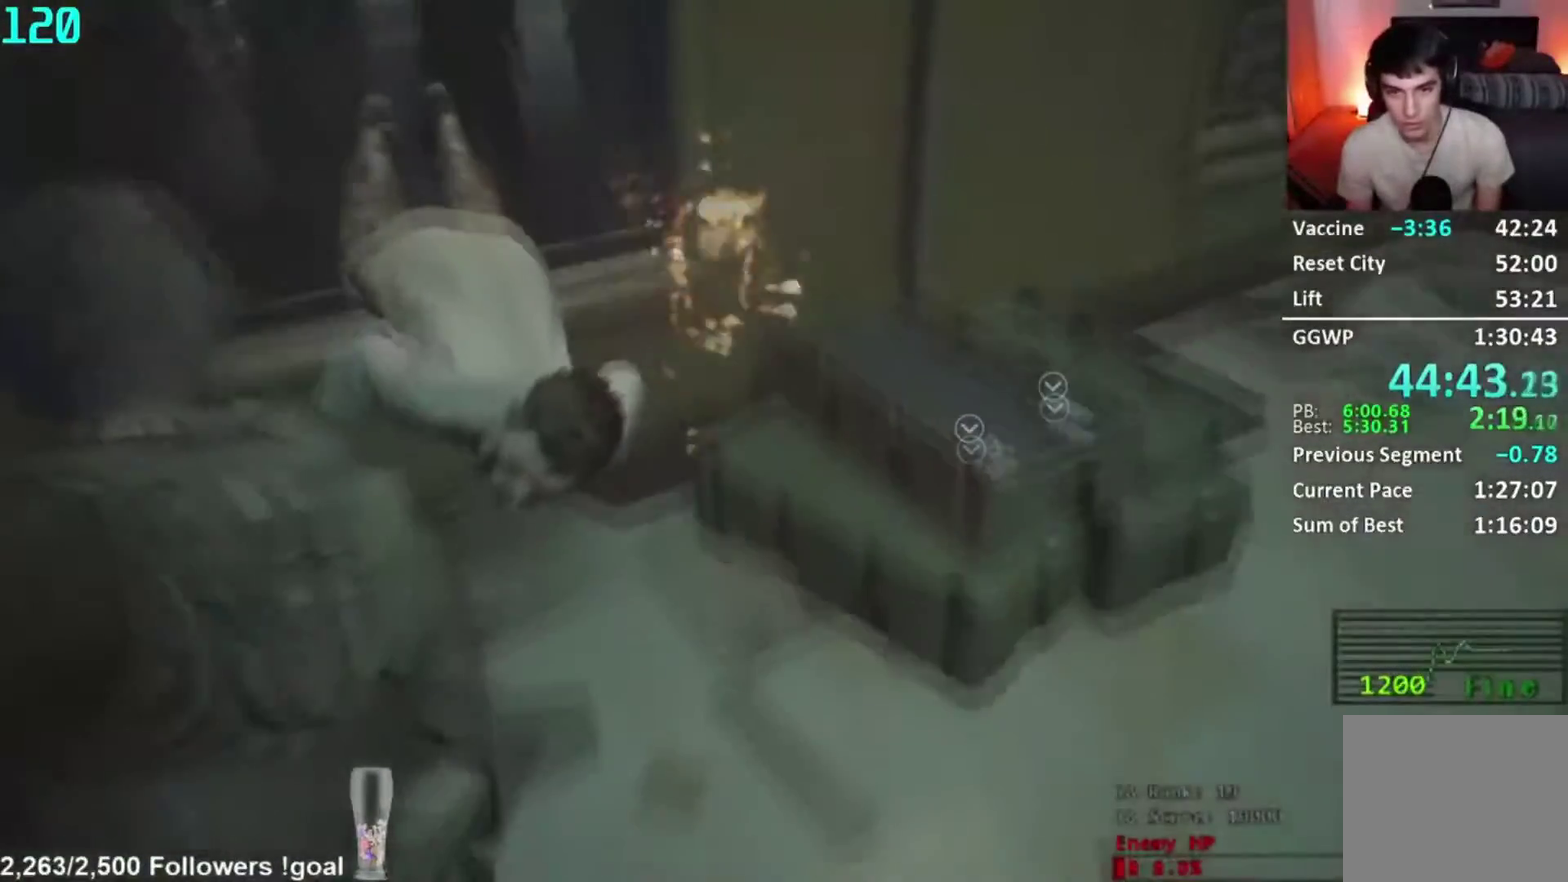
{"buttons": [], "left_stick": "down-right", "right_stick": "center", "events": [[50, "right_stick", "center"], [83, "left_stick", "down"], [234, "left_stick", "down-right"], [267, "right_stick", "down-right"], [400, "right_stick", "center"]]}
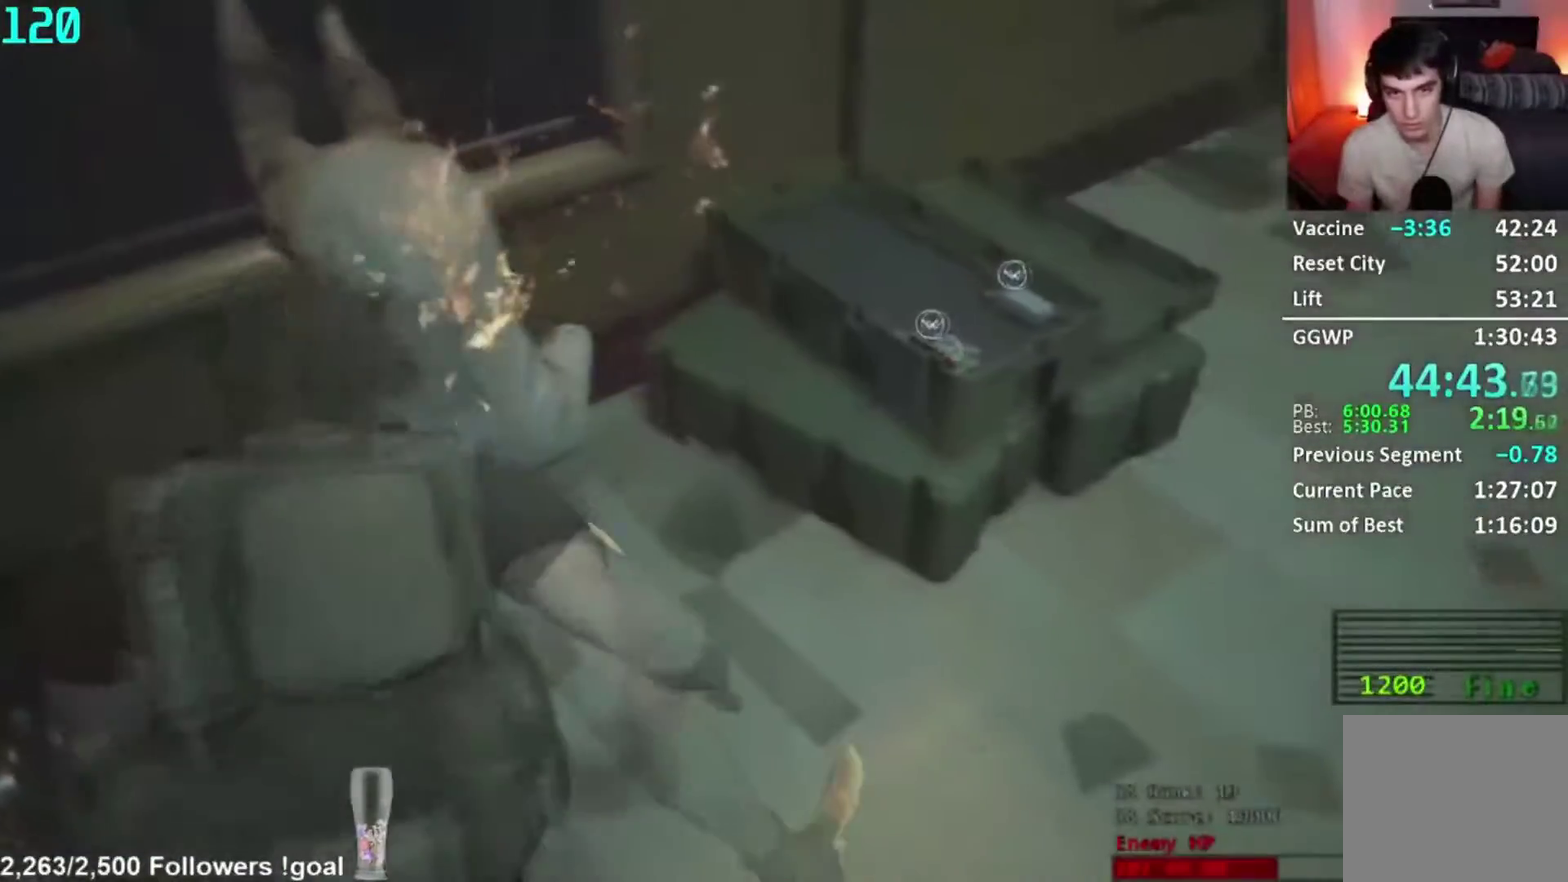
{"buttons": [], "left_stick": "down-right", "right_stick": "down-right", "events": [[34, "right_stick", "left"], [201, "right_stick", "center"], [368, "right_stick", "down-right"]]}
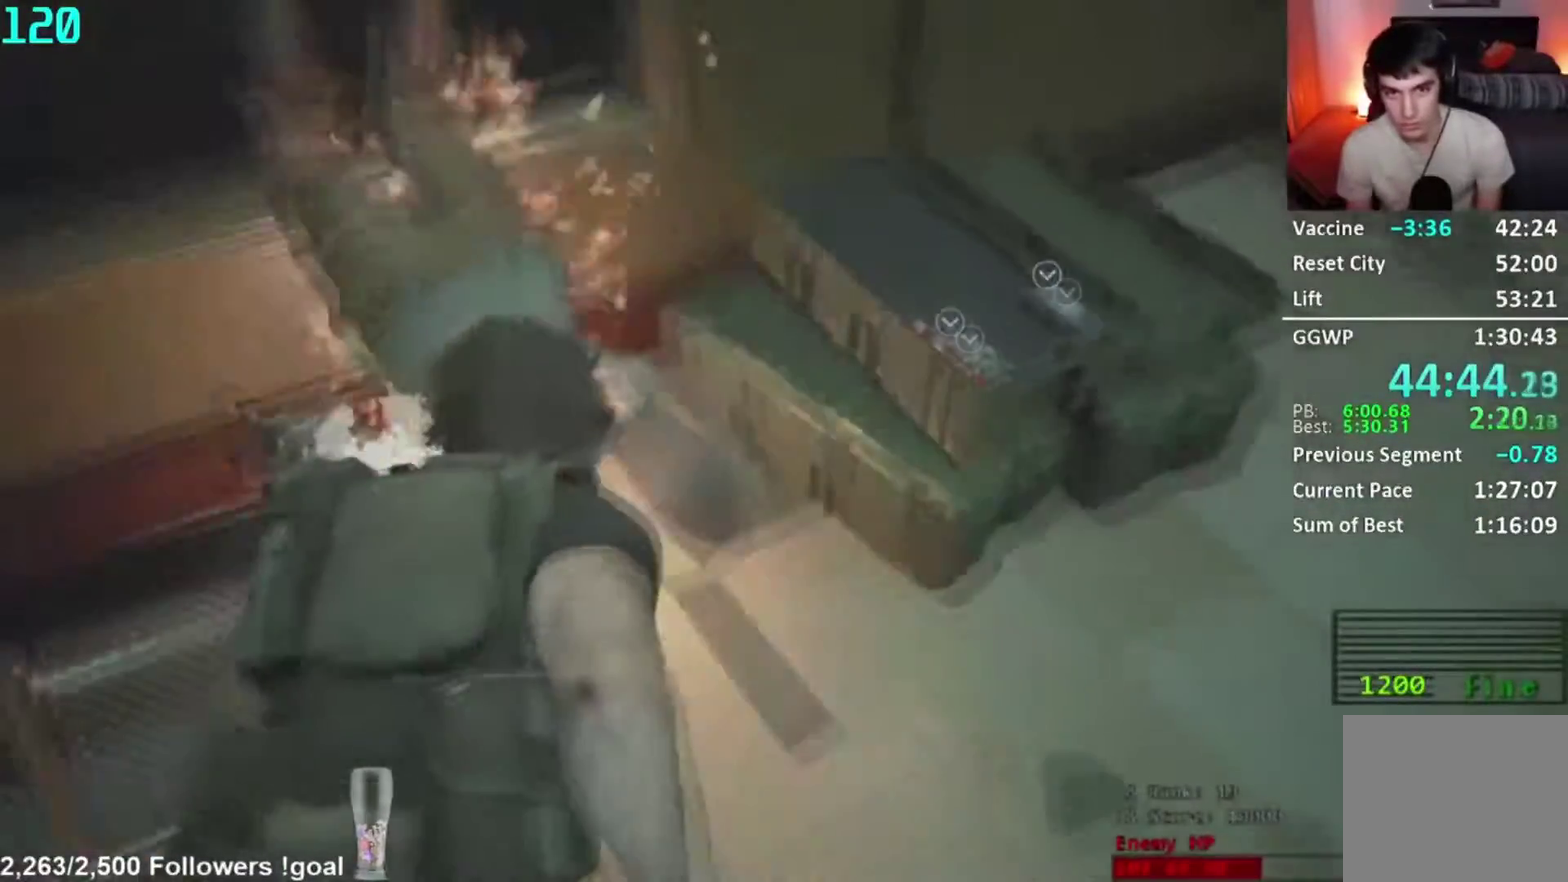
{"buttons": [], "left_stick": "down-right", "right_stick": "right", "events": [[17, "right_stick", "center"], [167, "right_stick", "down"], [334, "right_stick", "down-right"], [384, "right_stick", "right"]]}
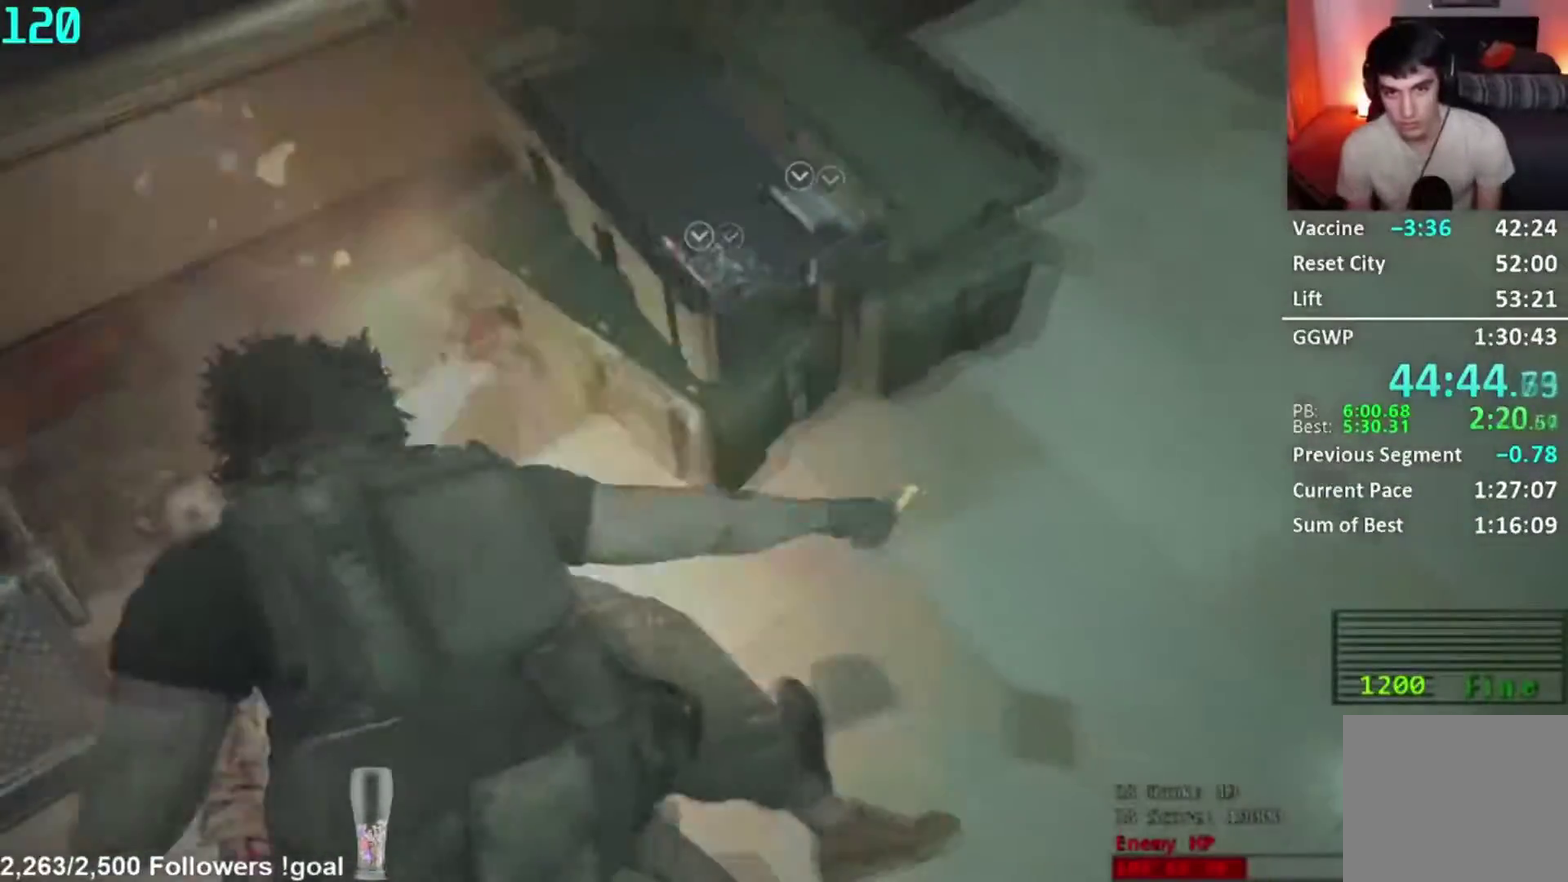
{"buttons": ["L3"], "left_stick": "right", "right_stick": "right"}
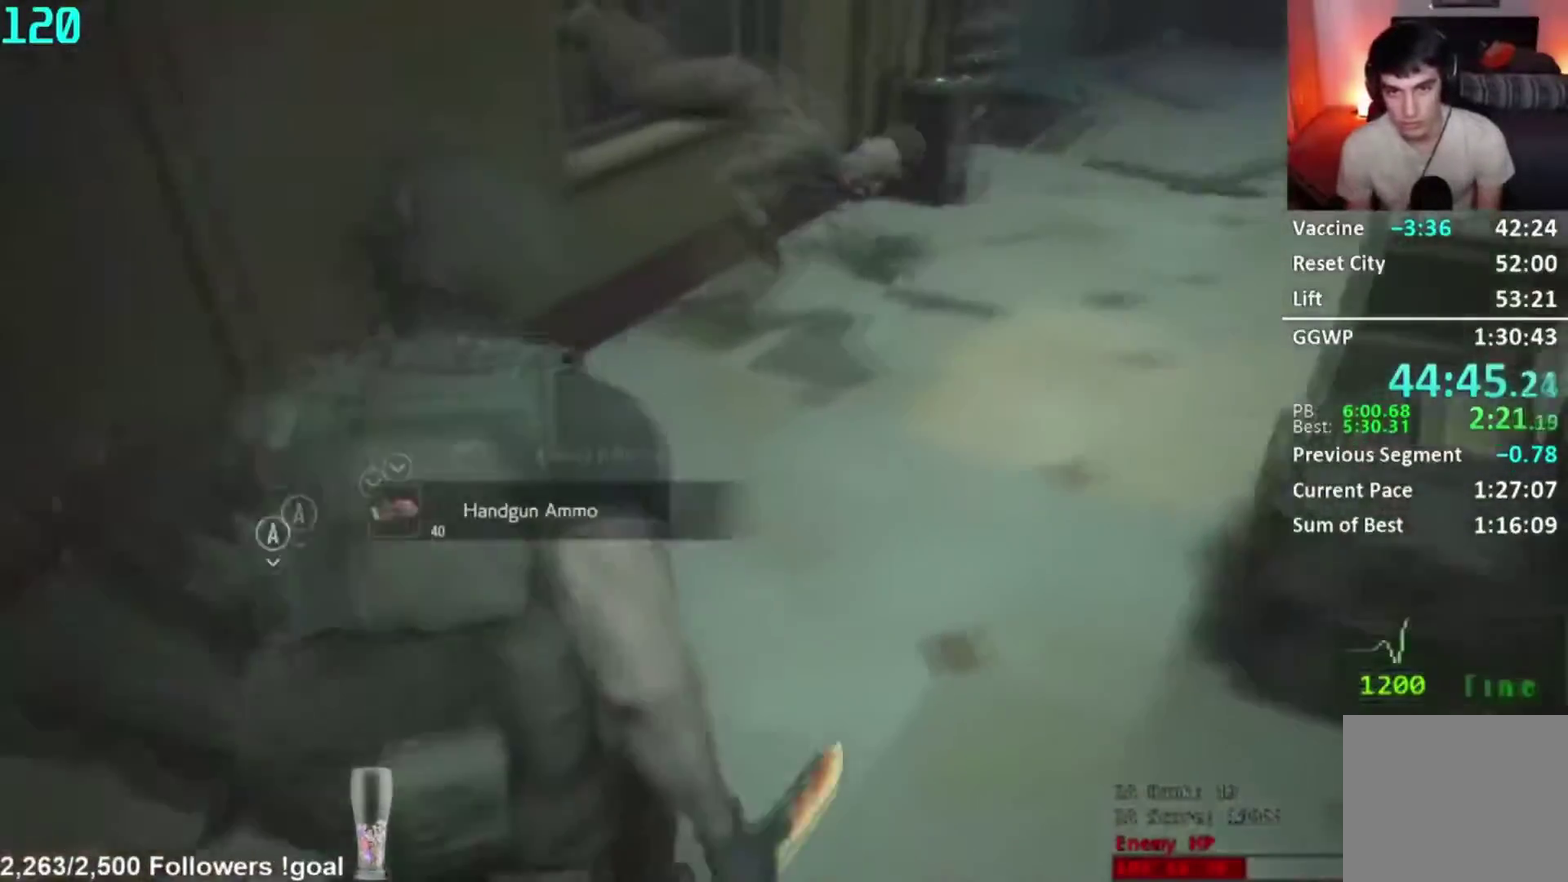
{"buttons": [], "left_stick": "right", "right_stick": "down-right"}
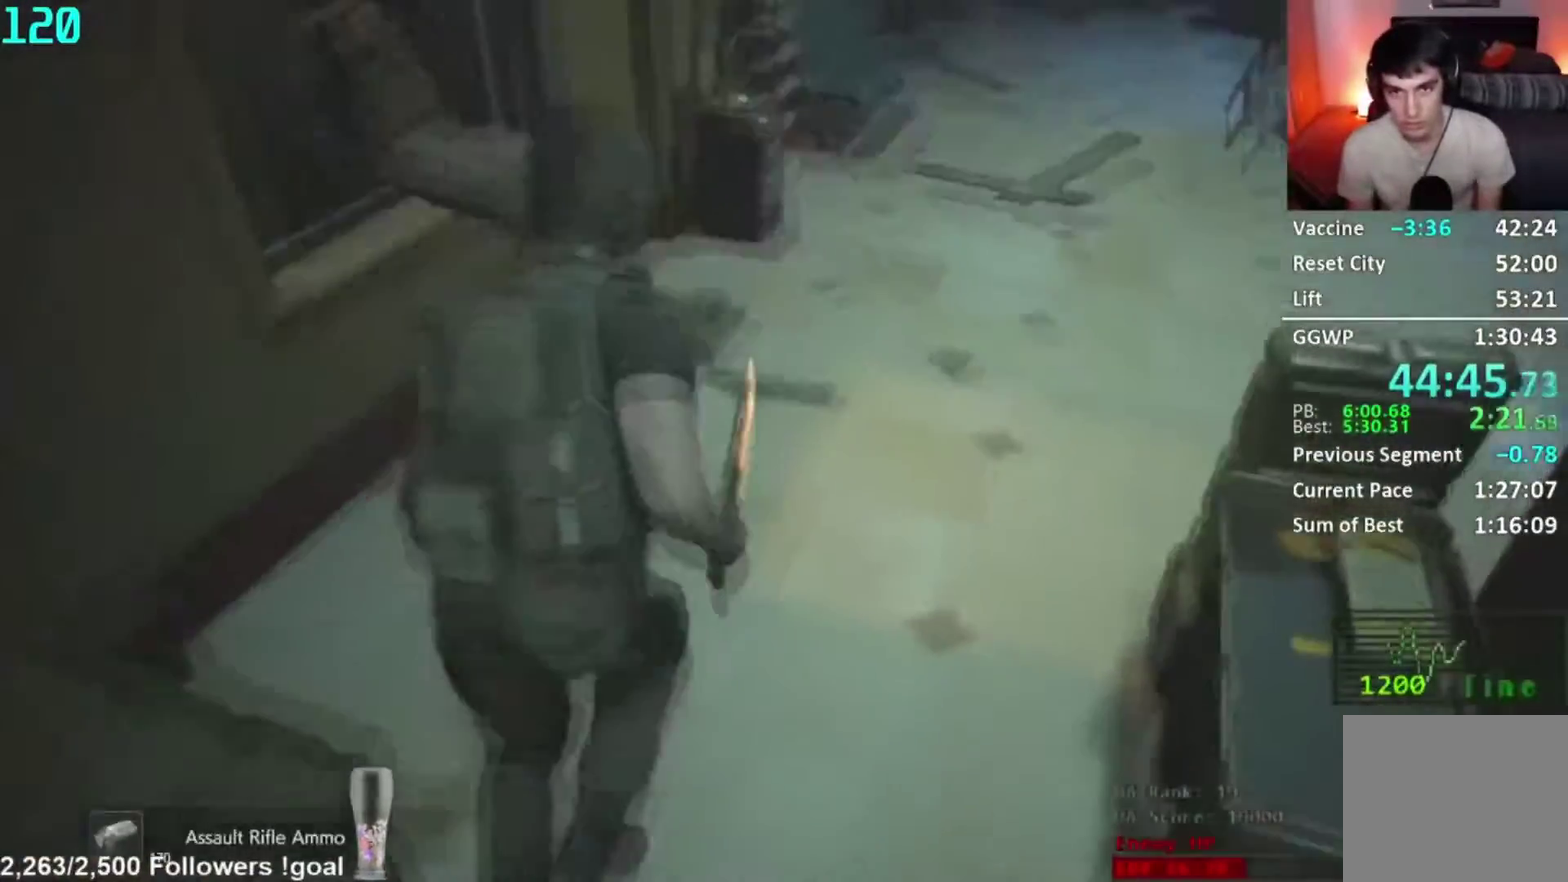
{"buttons": [], "left_stick": "center", "right_stick": "down-right", "events": [[67, "right_stick", "down"], [117, "right_stick", "center"], [384, "right_stick", "down"], [468, "left_stick", "center"], [501, "right_stick", "down-right"]]}
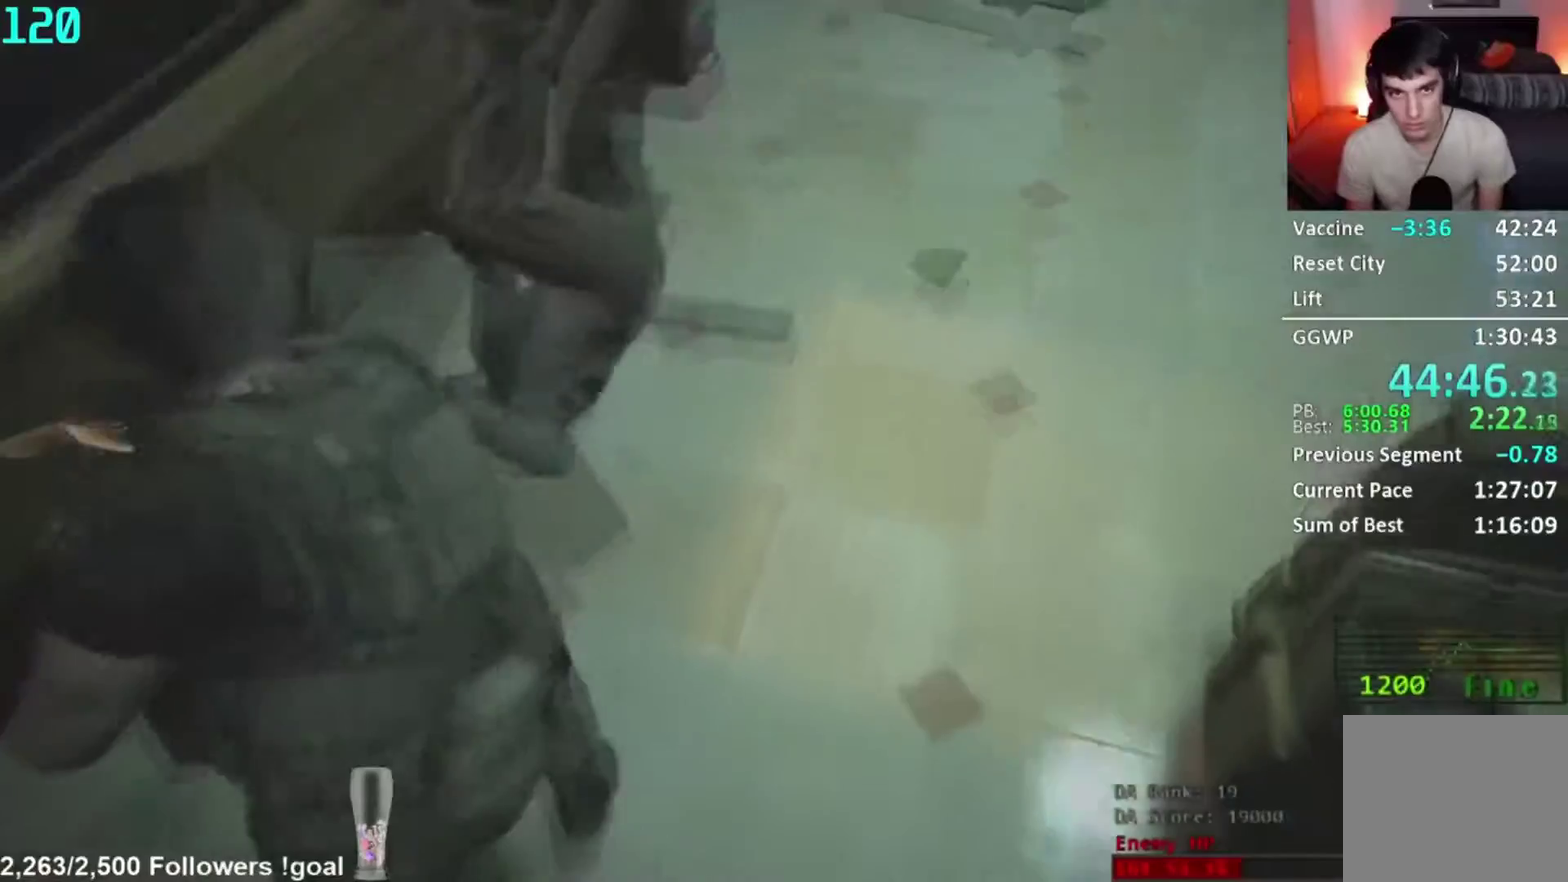
{"buttons": [], "left_stick": "down-left", "right_stick": "down-right", "events": [[100, "right_stick", "center"], [167, "right_stick", "right"], [234, "left_stick", "left"], [384, "left_stick", "down-left"], [467, "right_stick", "down-right"]]}
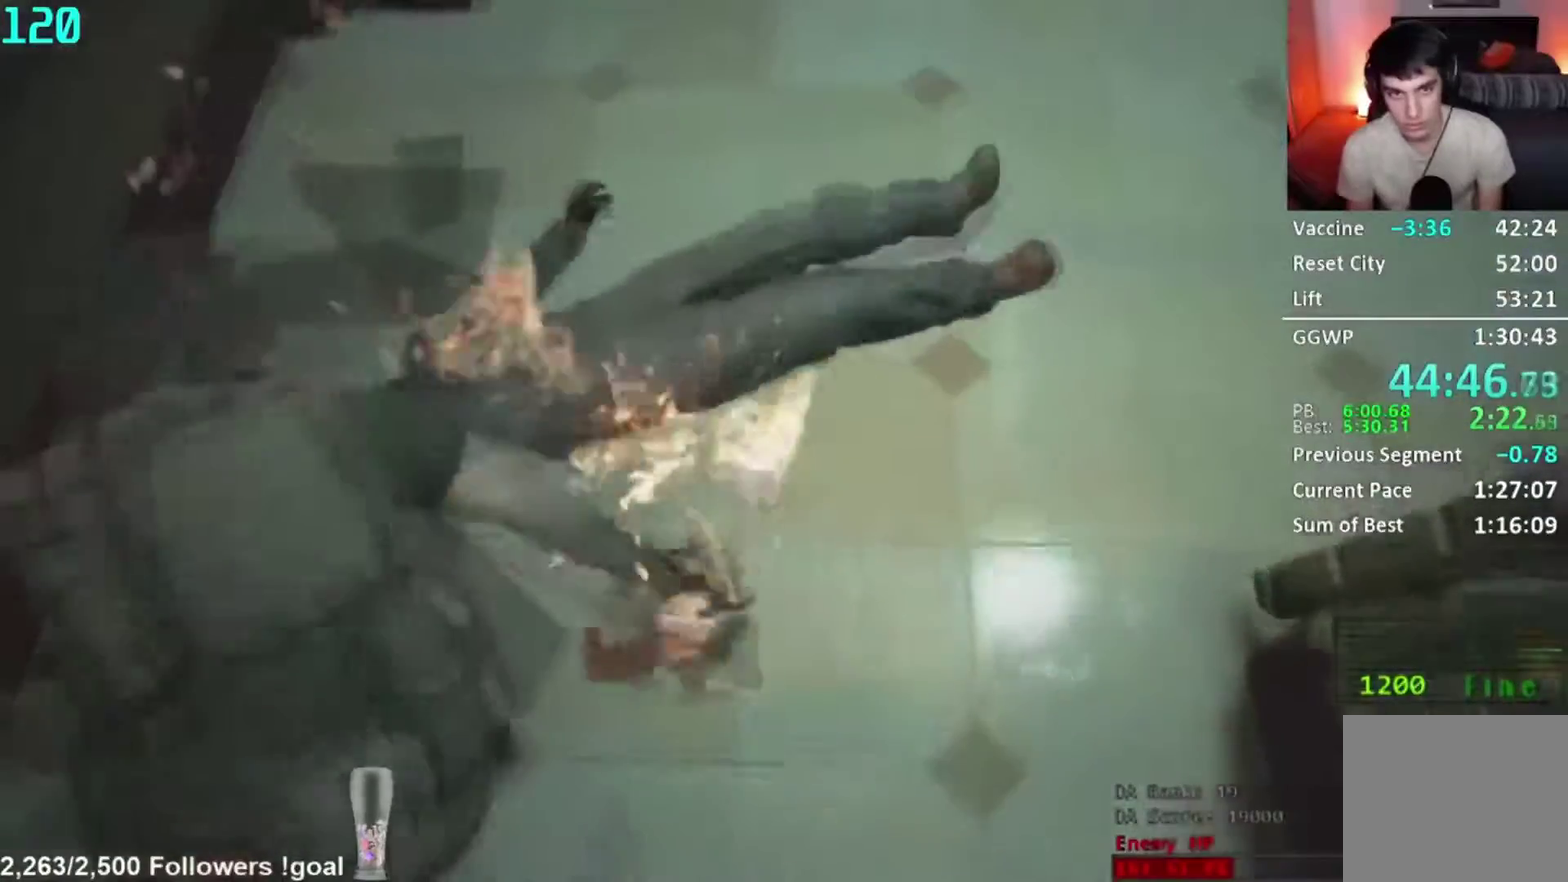
{"buttons": [], "left_stick": "down-left", "right_stick": "right", "events": [[167, "right_stick", "center"], [234, "right_stick", "right"]]}
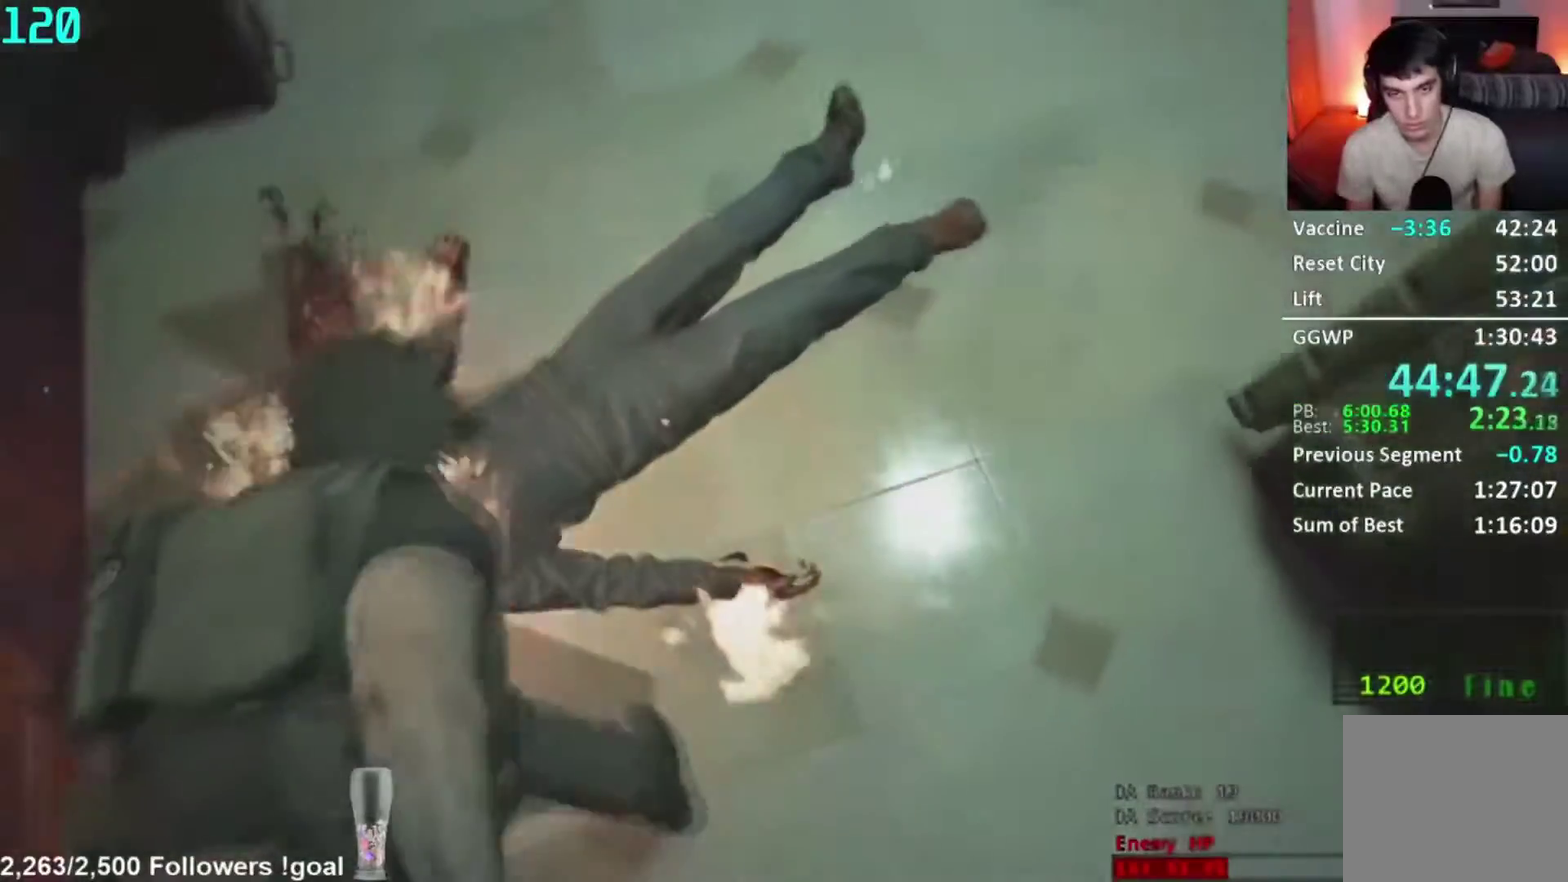
{"buttons": [], "left_stick": "down-left", "right_stick": "center", "events": [[467, "right_stick", "center"]]}
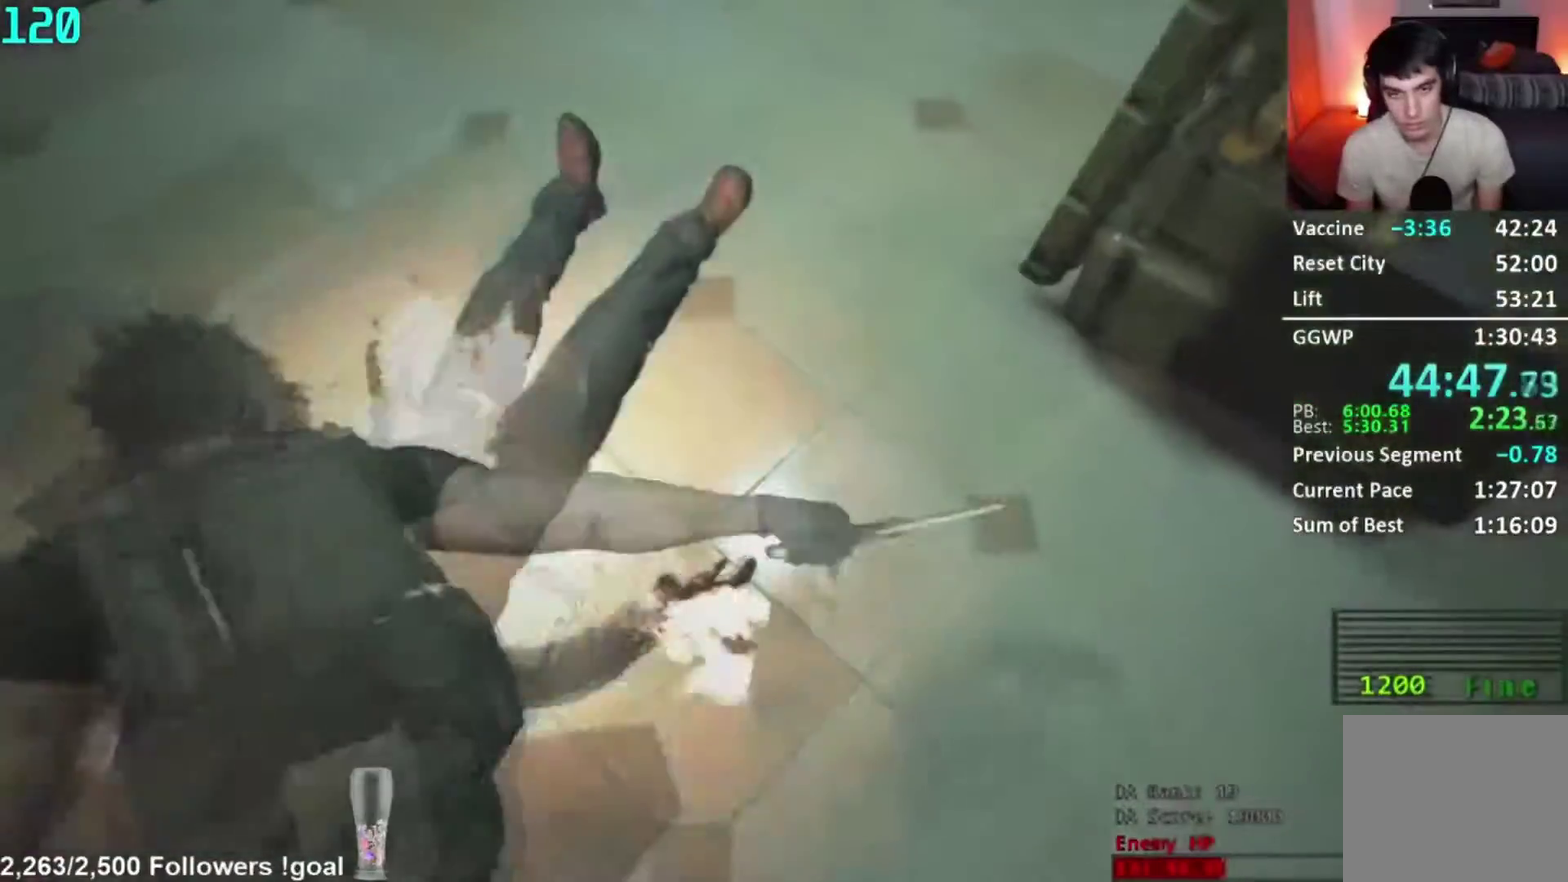
{"buttons": [], "left_stick": "down-left", "right_stick": "center", "events": [[34, "right_stick", "right"], [201, "right_stick", "center"], [267, "right_stick", "right"], [468, "right_stick", "center"]]}
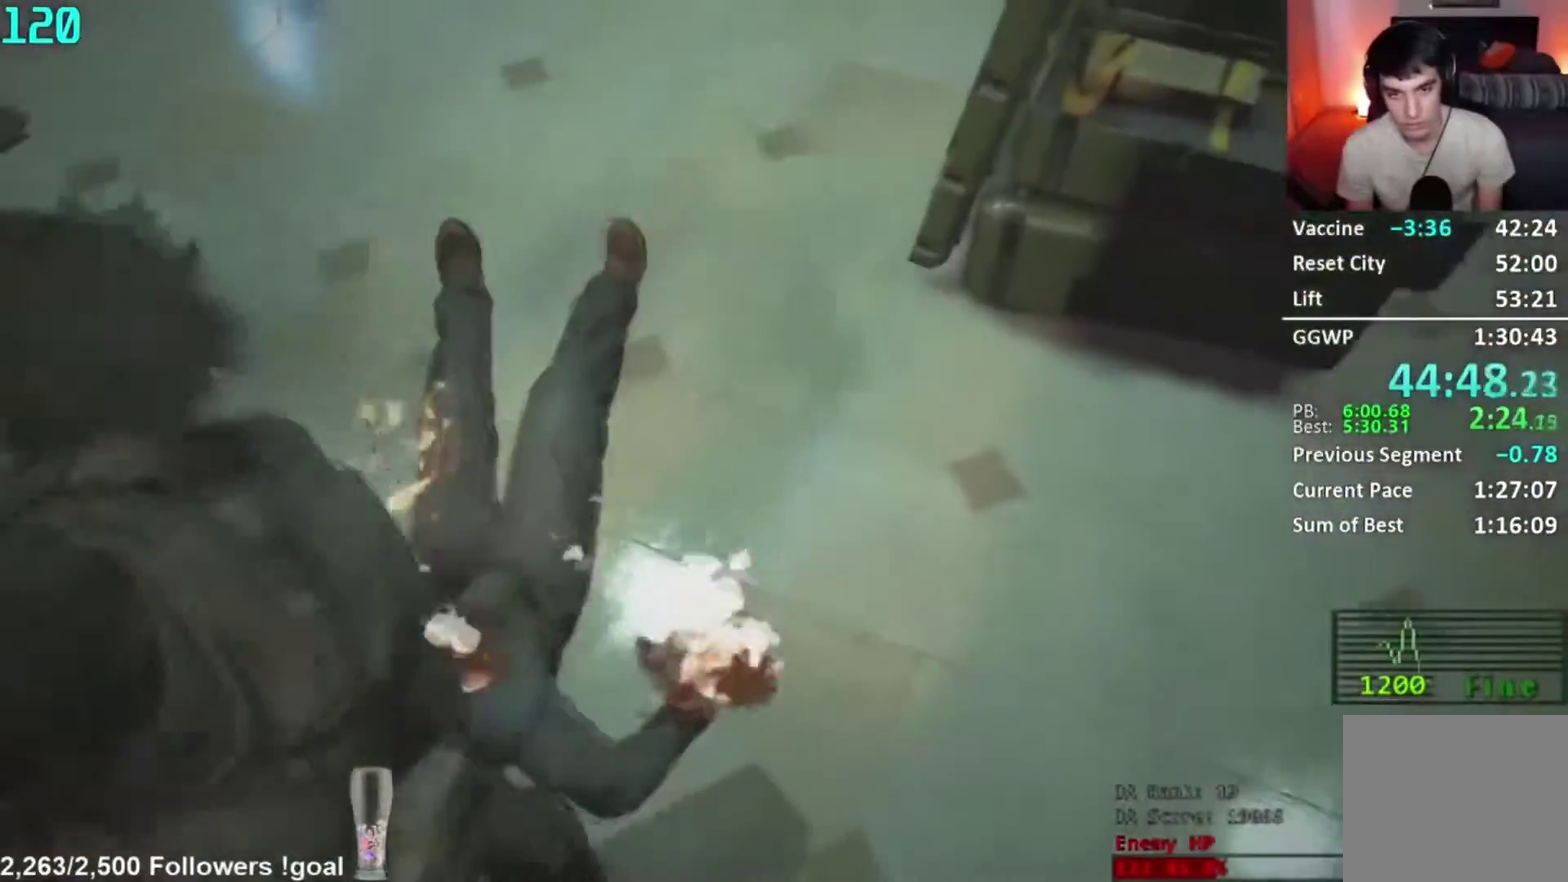
{"buttons": [], "left_stick": "down-right", "right_stick": "center", "events": [[33, "right_stick", "right"], [234, "left_stick", "down"], [234, "right_stick", "center"], [467, "left_stick", "down-right"]]}
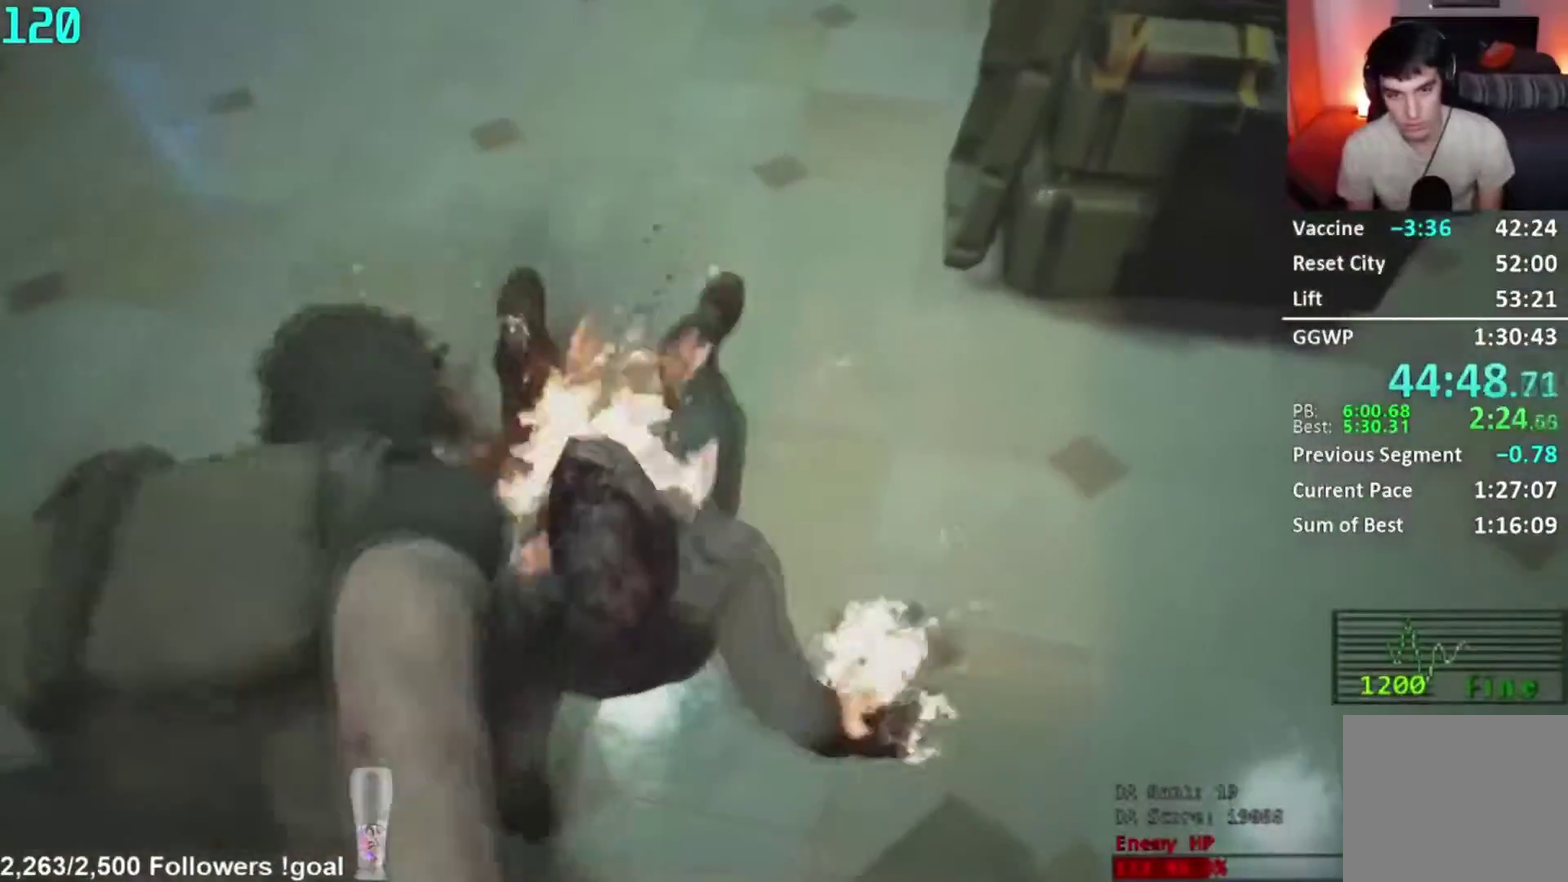
{"buttons": ["R1"], "left_stick": "right", "right_stick": "up-left", "events": [[17, "left_stick", "right"], [167, "R1", "down"], [501, "right_stick", "up-left"]]}
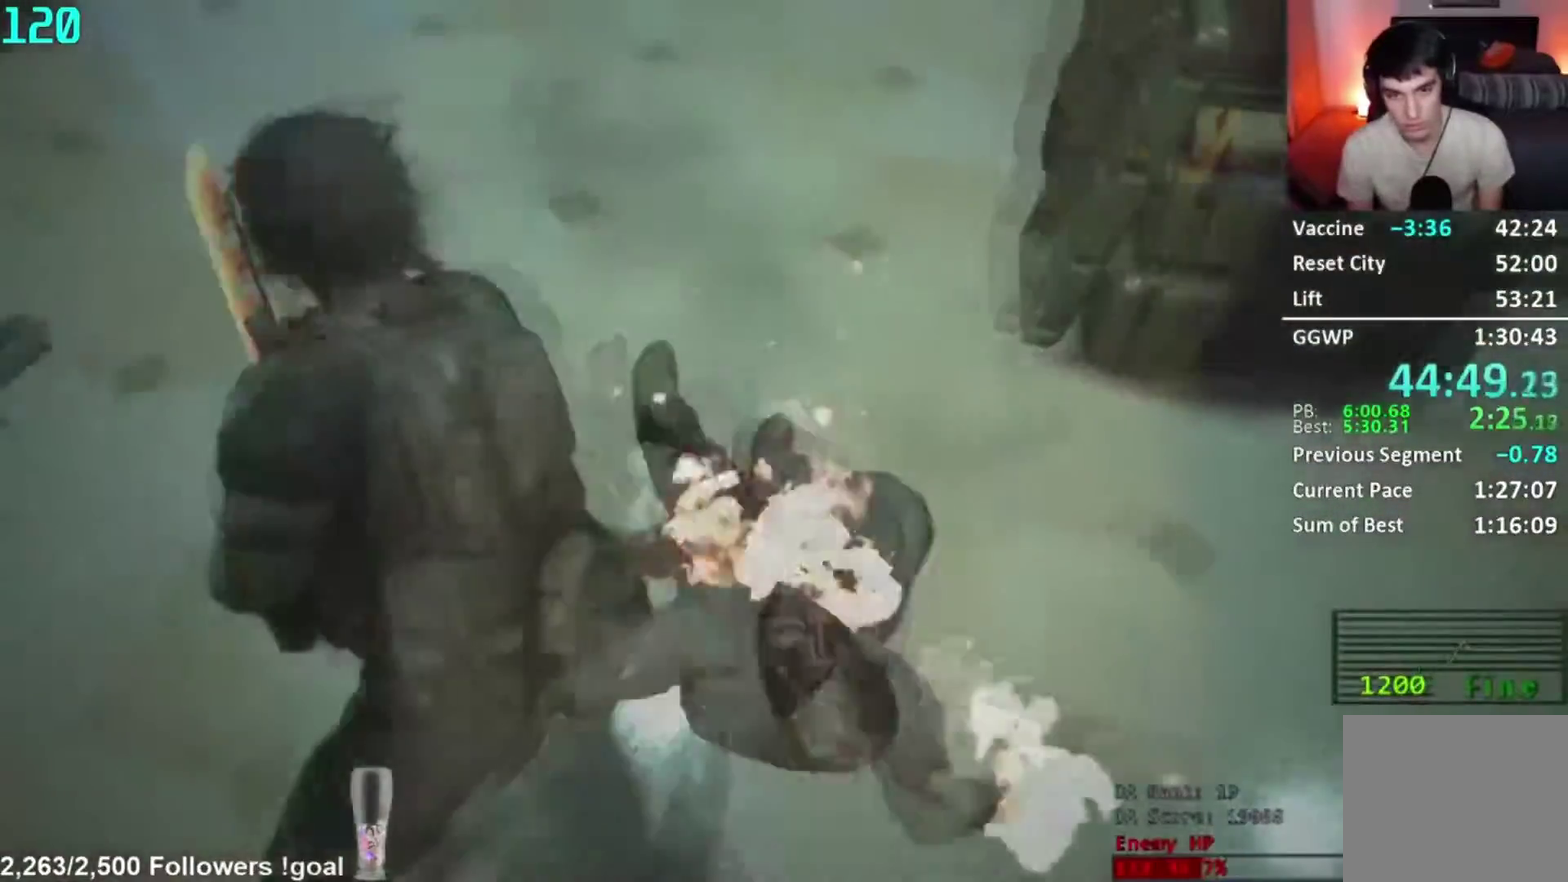
{"buttons": ["L3"], "left_stick": "right", "right_stick": "left"}
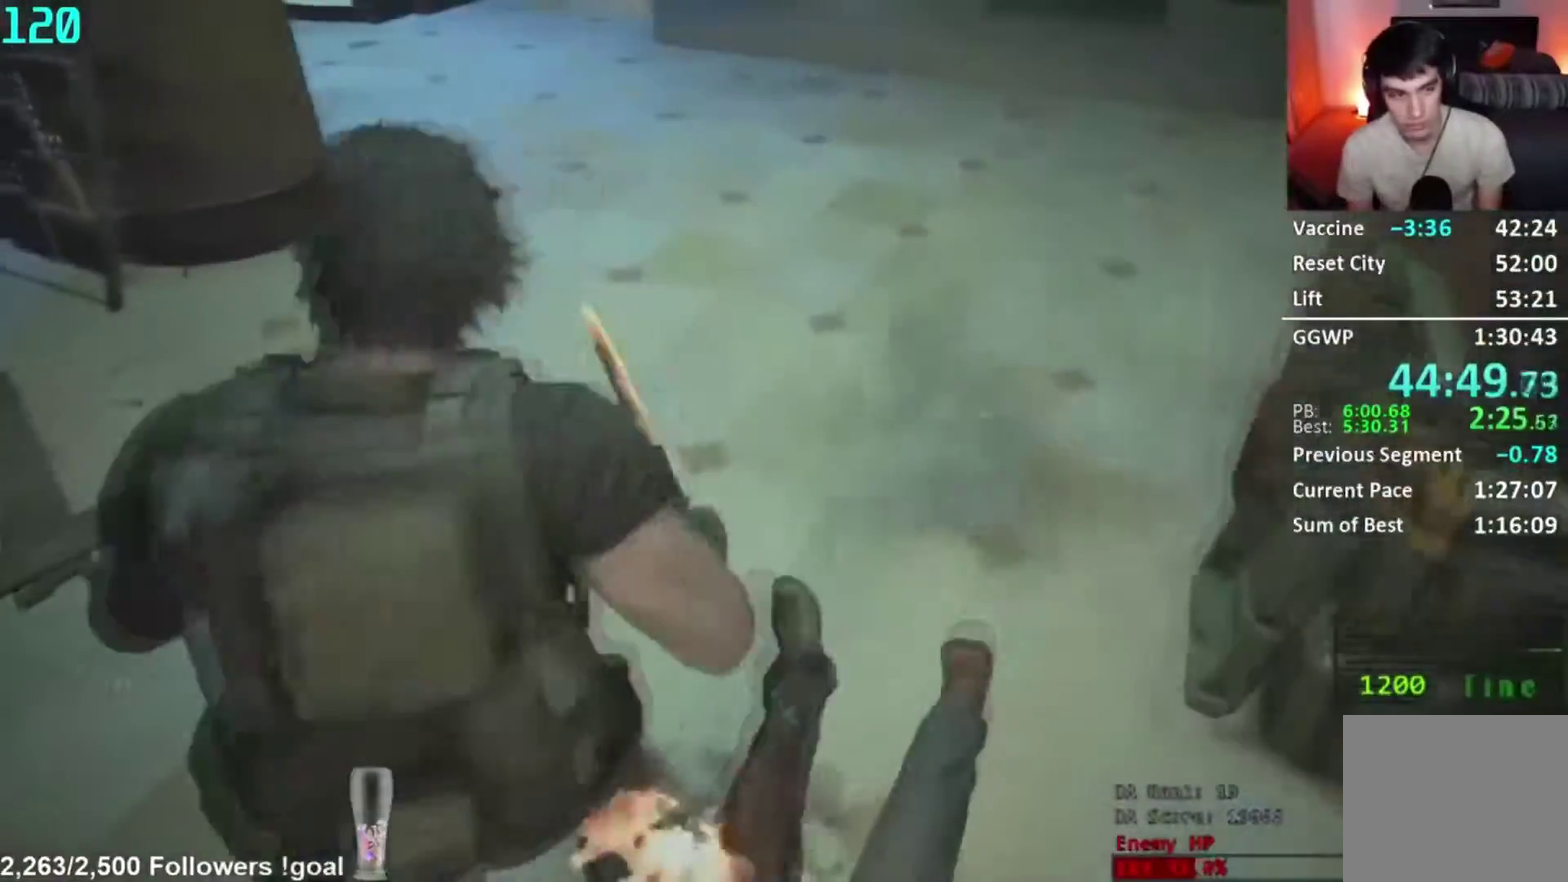
{"buttons": [], "left_stick": "right", "right_stick": "left"}
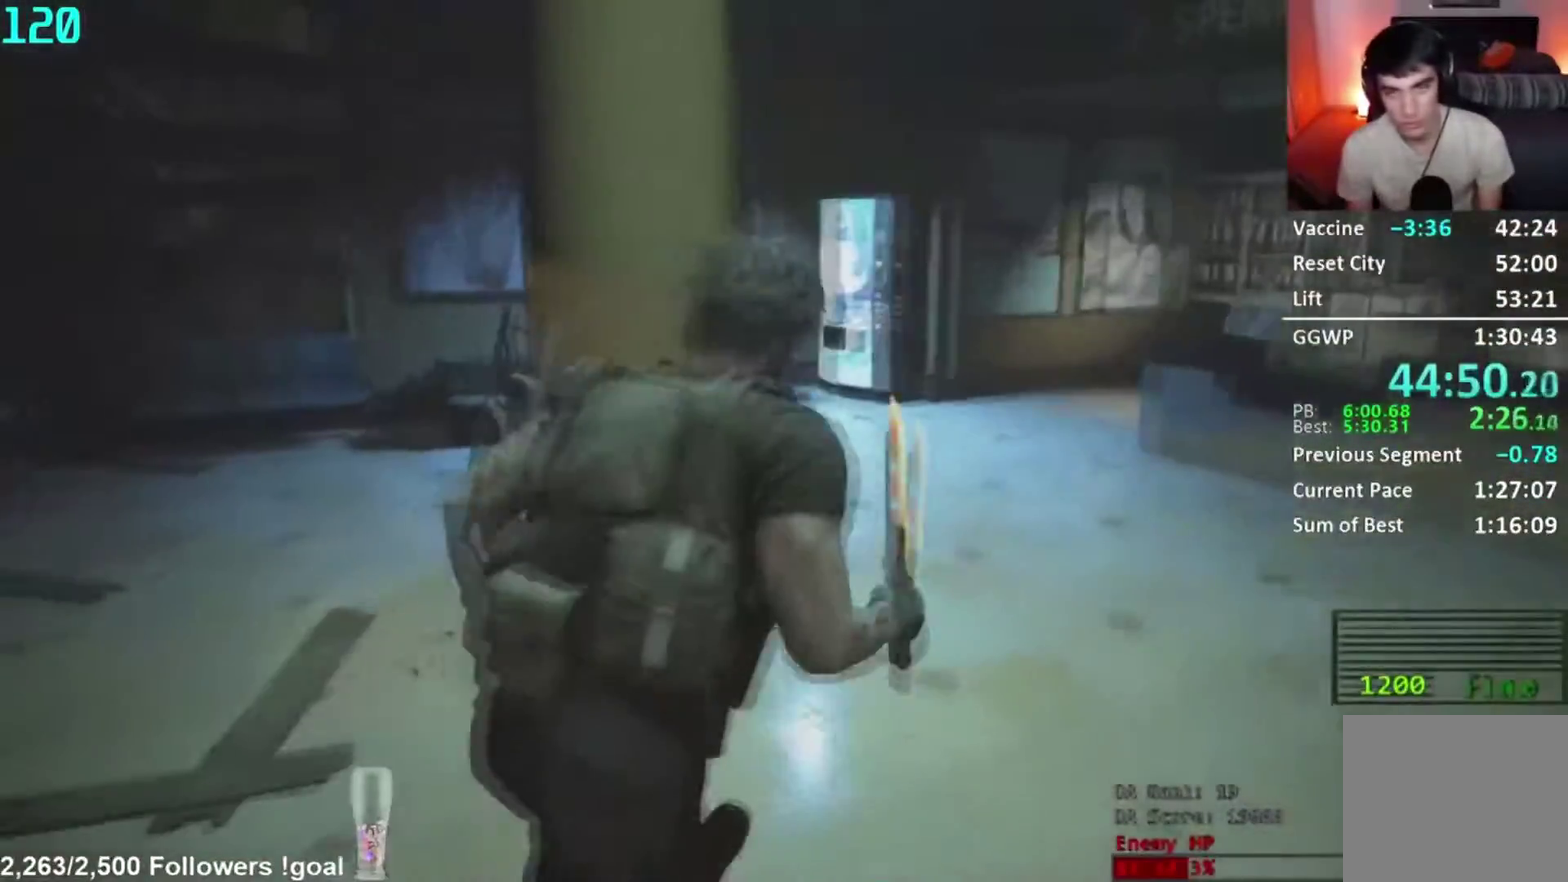
{"buttons": [], "left_stick": "right", "right_stick": "left", "events": []}
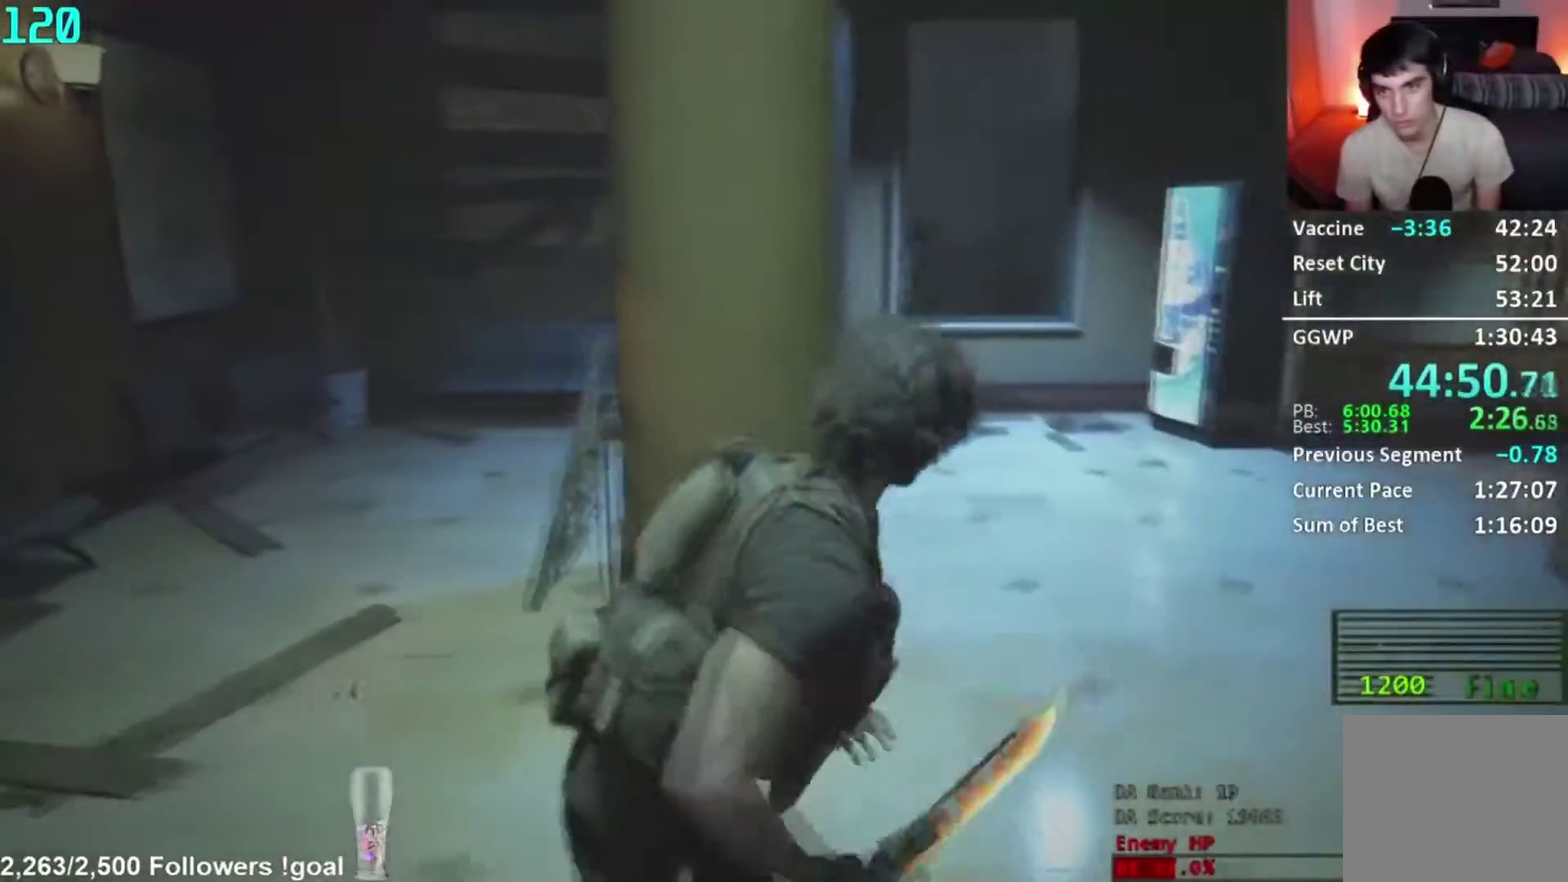
{"buttons": [], "left_stick": "down", "right_stick": "left", "events": [[50, "left_stick", "down-right"], [183, "left_stick", "down"]]}
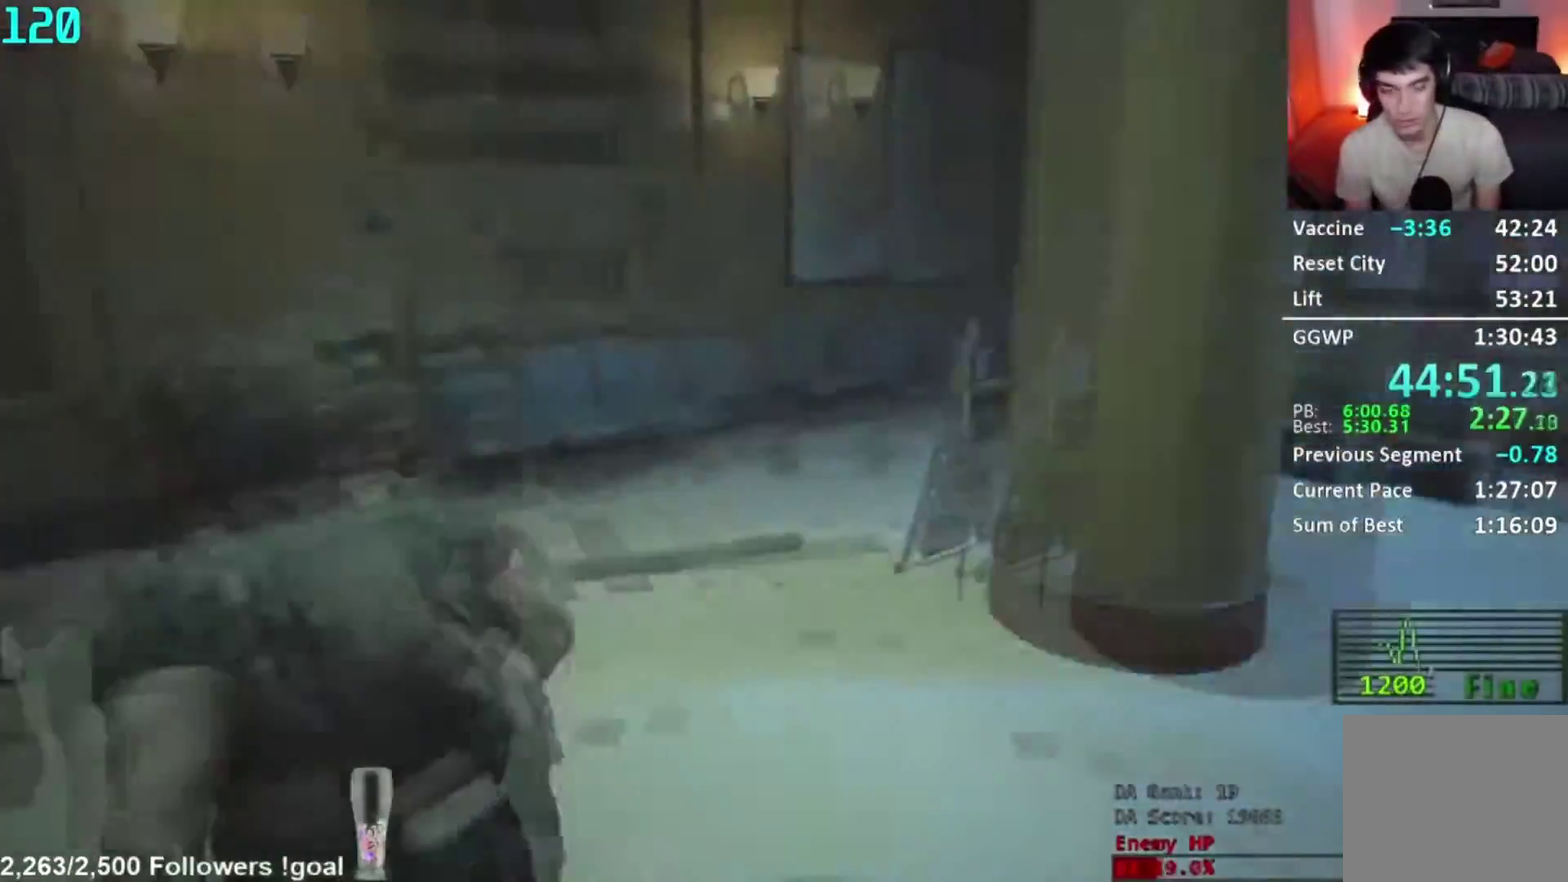
{"buttons": [], "left_stick": "down-left", "right_stick": "center", "events": [[384, "left_stick", "down-left"], [501, "right_stick", "center"]]}
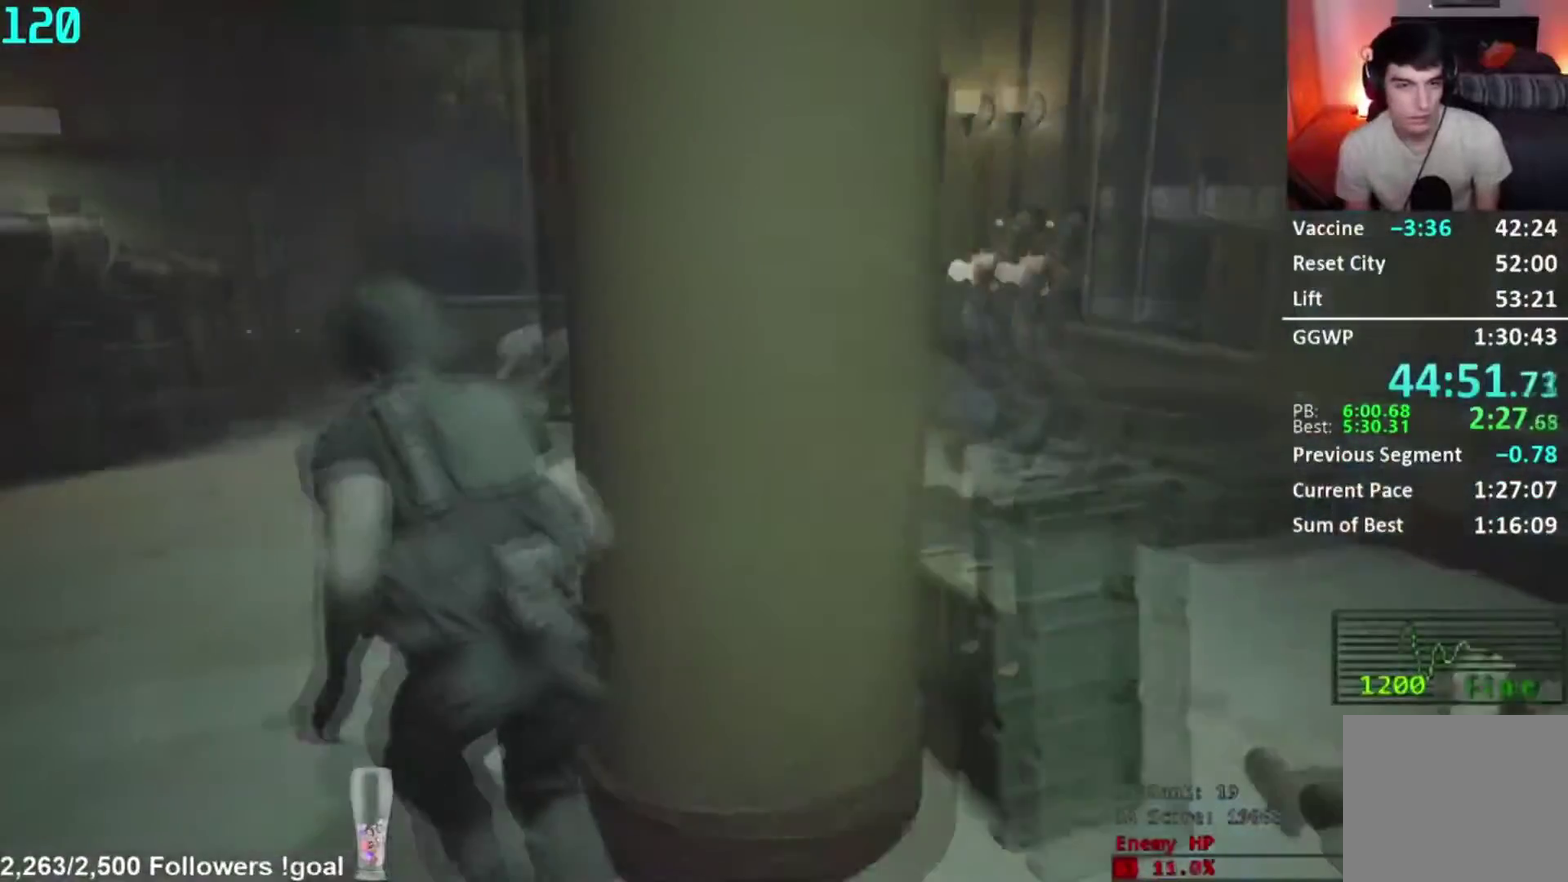
{"buttons": [], "left_stick": "down-left", "right_stick": "right", "events": [[484, "right_stick", "right"]]}
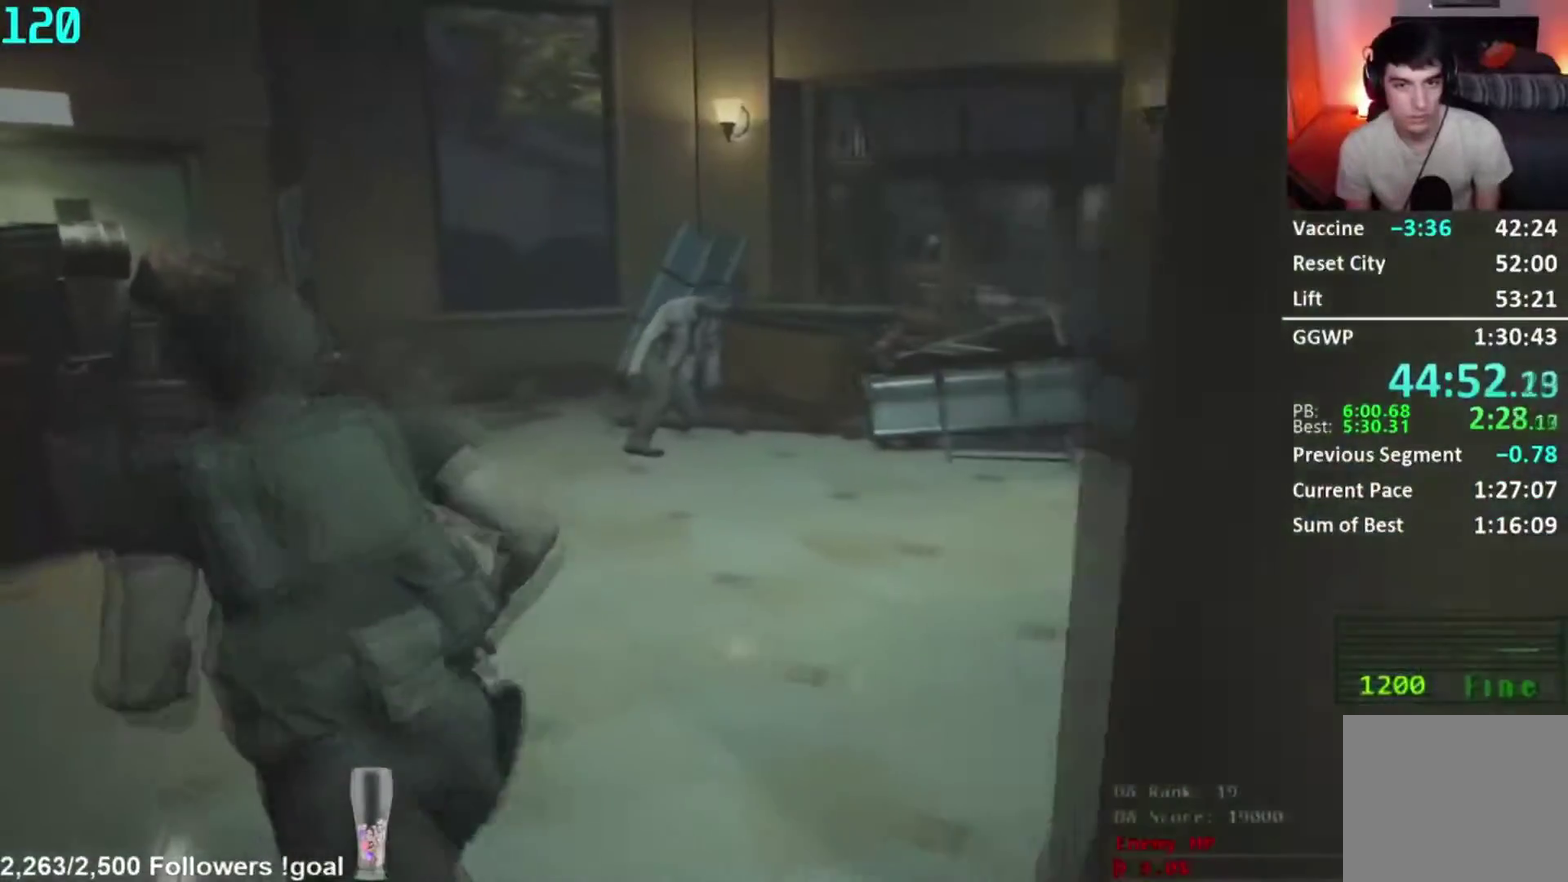
{"buttons": [], "left_stick": "down-left", "right_stick": "center", "events": [[351, "right_stick", "center"]]}
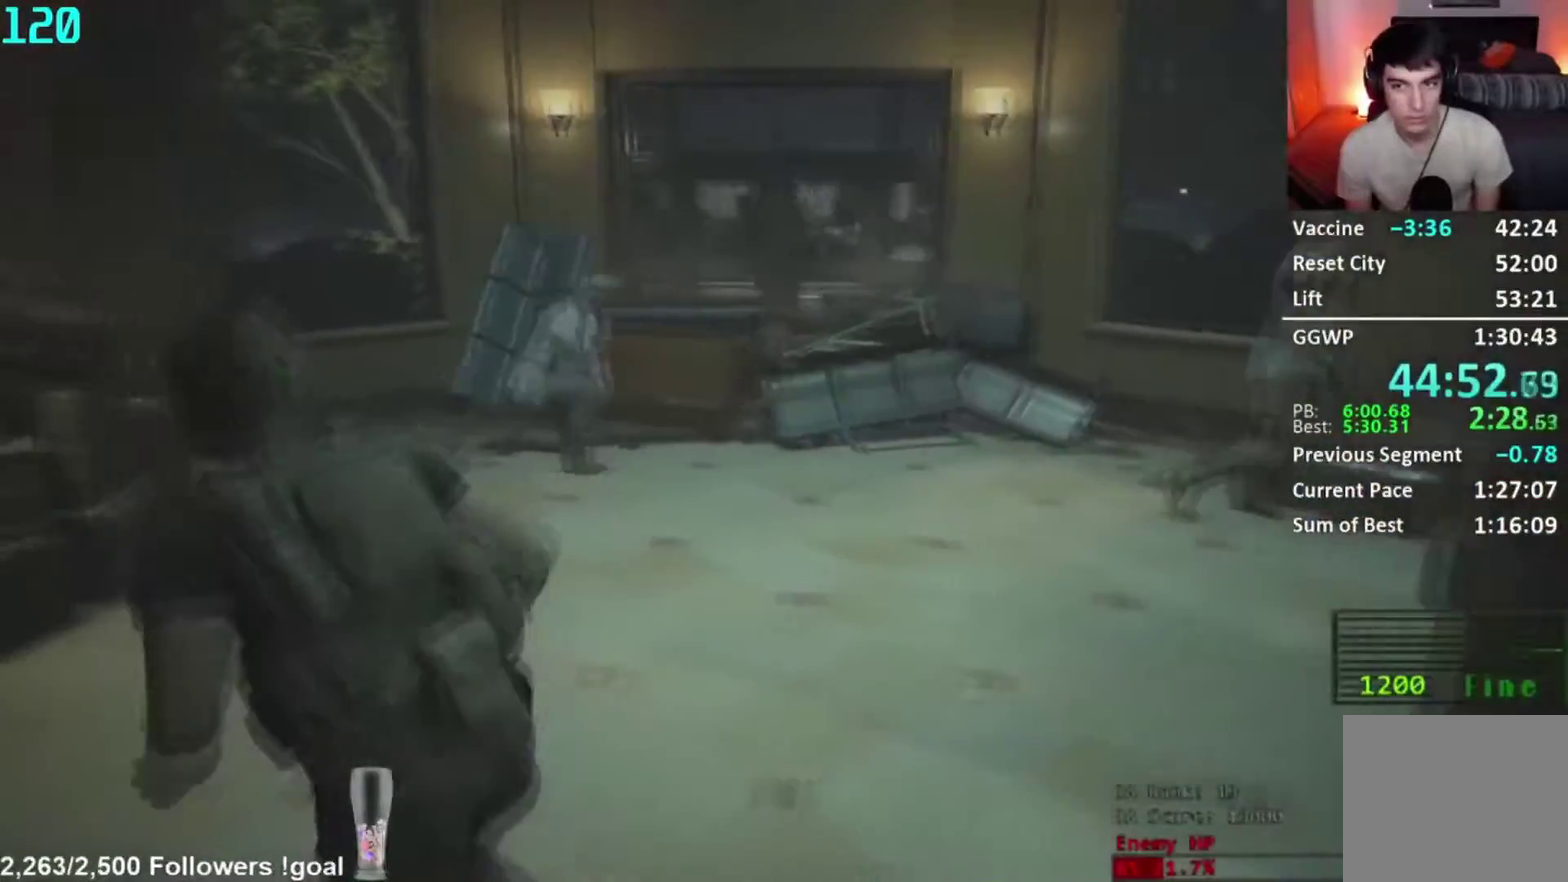
{"buttons": [], "left_stick": "left", "right_stick": "center", "events": [[183, "right_stick", "down-left"], [300, "left_stick", "left"], [384, "right_stick", "center"]]}
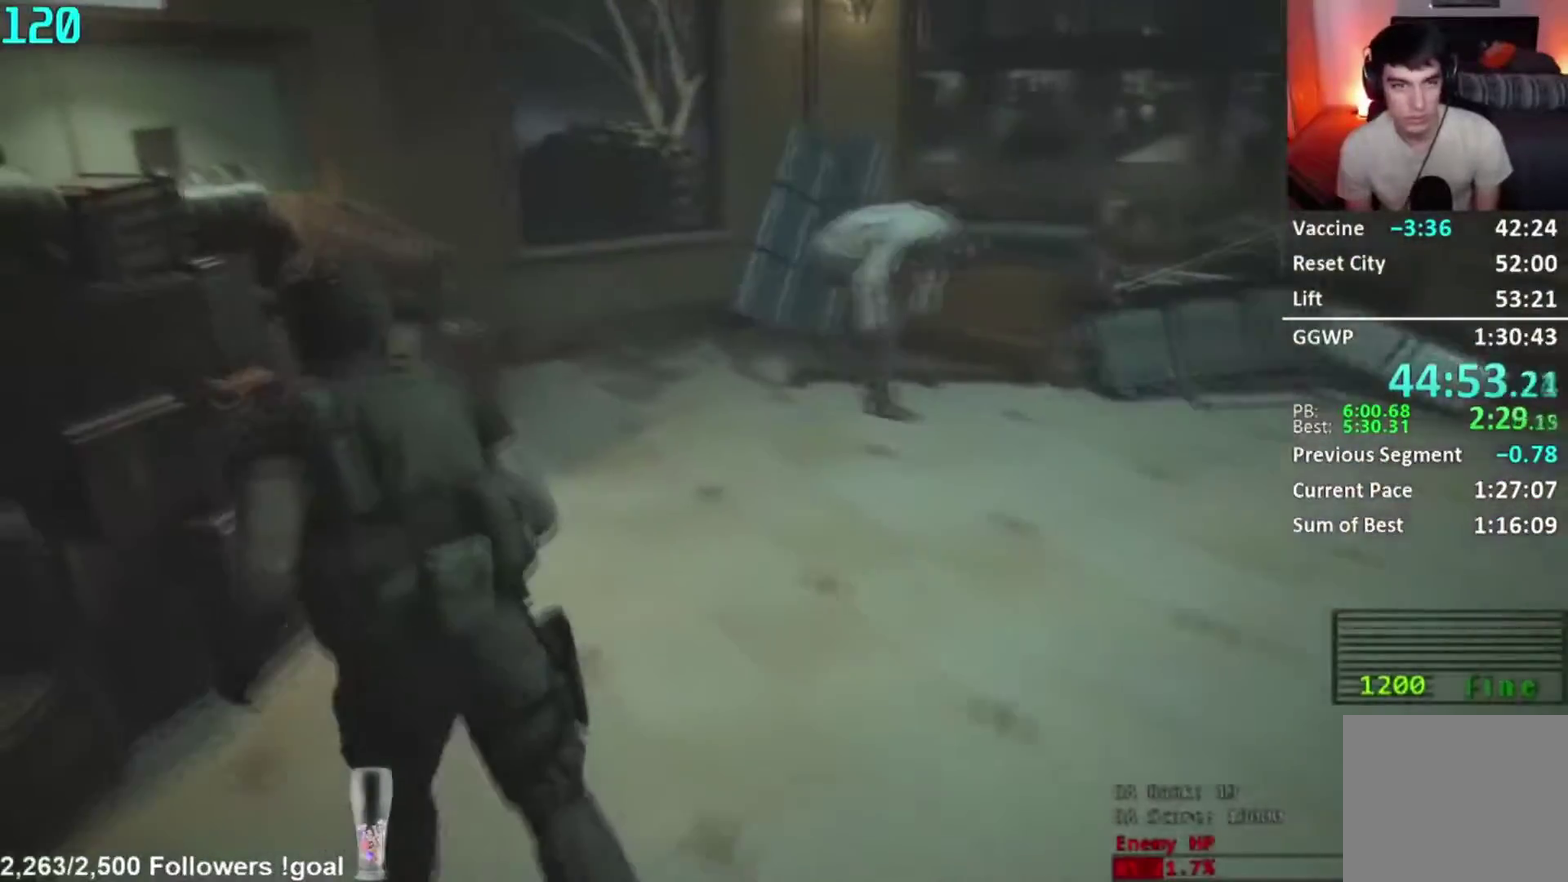
{"buttons": [], "left_stick": "center", "right_stick": "down", "events": [[17, "left_stick", "center"], [84, "right_stick", "down"], [234, "right_stick", "center"], [501, "right_stick", "down"]]}
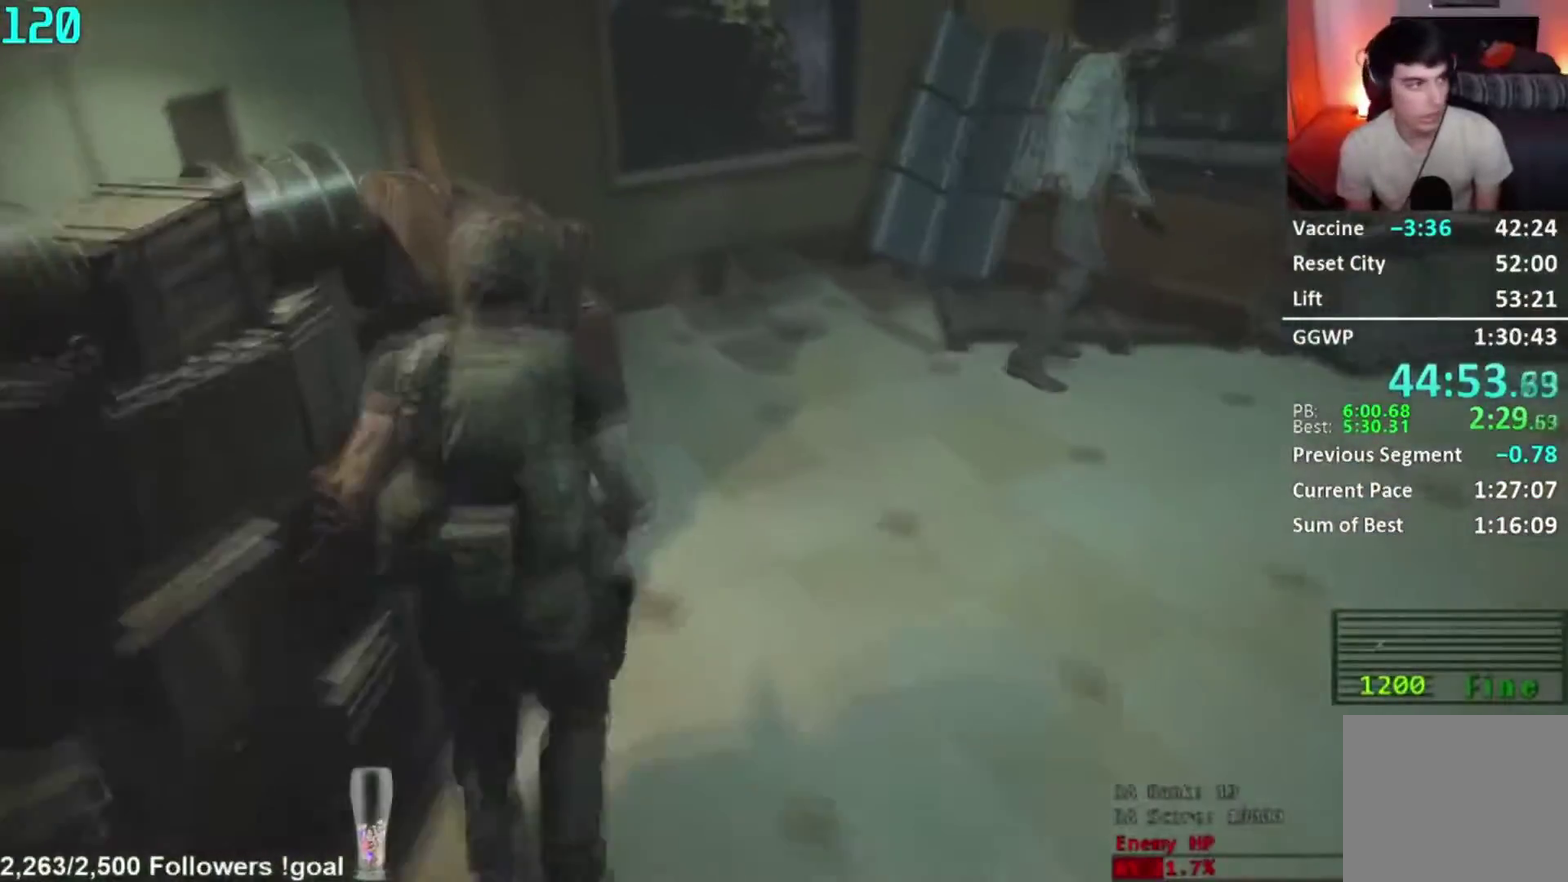
{"buttons": [], "left_stick": "down", "right_stick": "center", "events": [[167, "right_stick", "center"], [283, "left_stick", "down"]]}
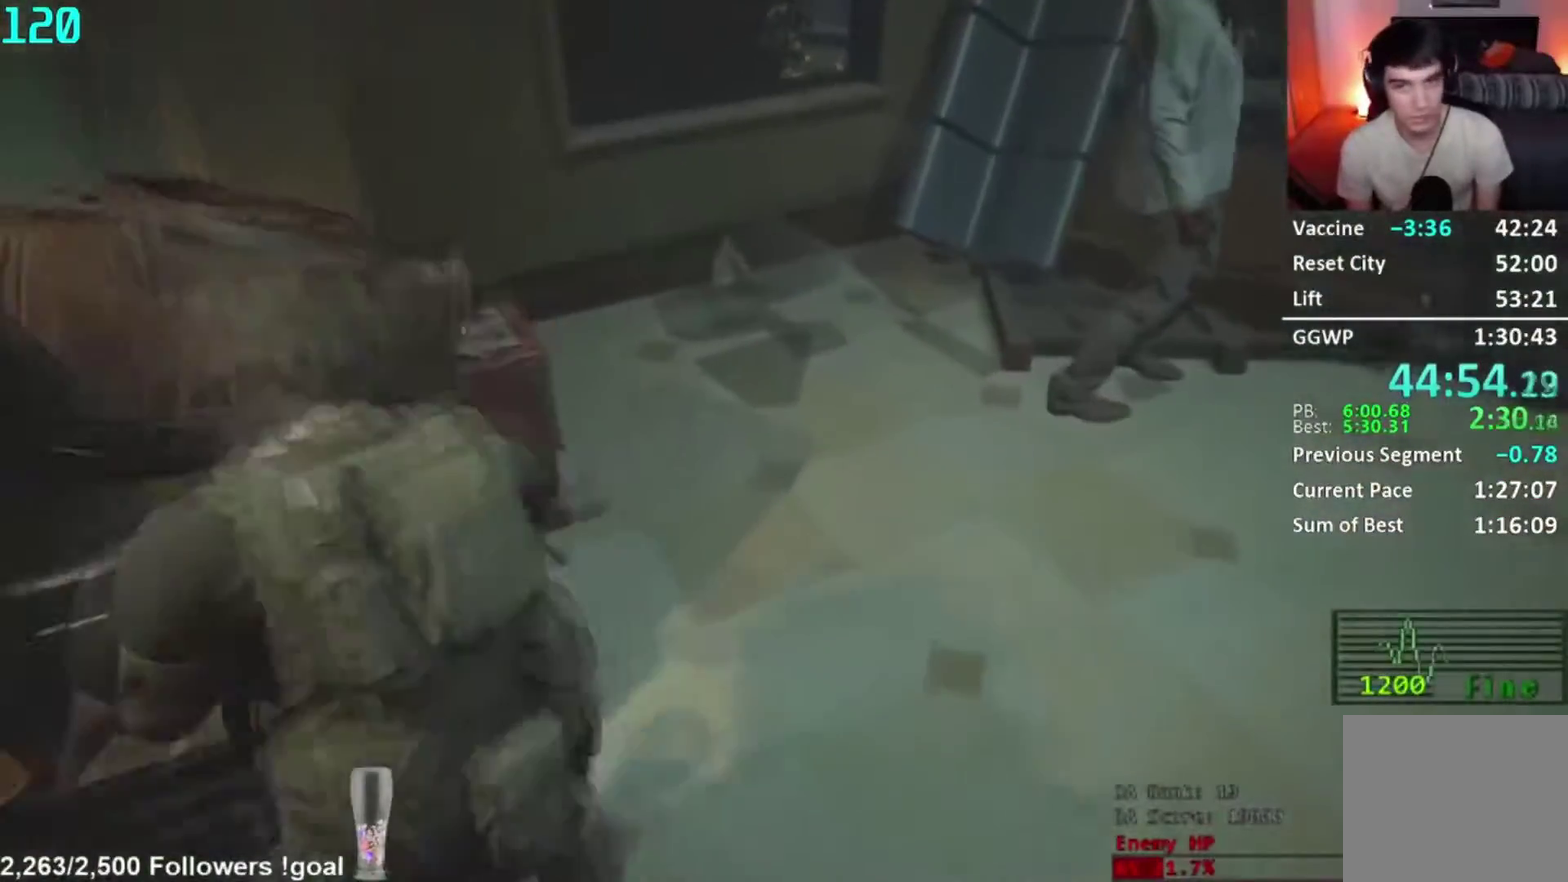
{"buttons": [], "left_stick": "down", "right_stick": "center", "events": []}
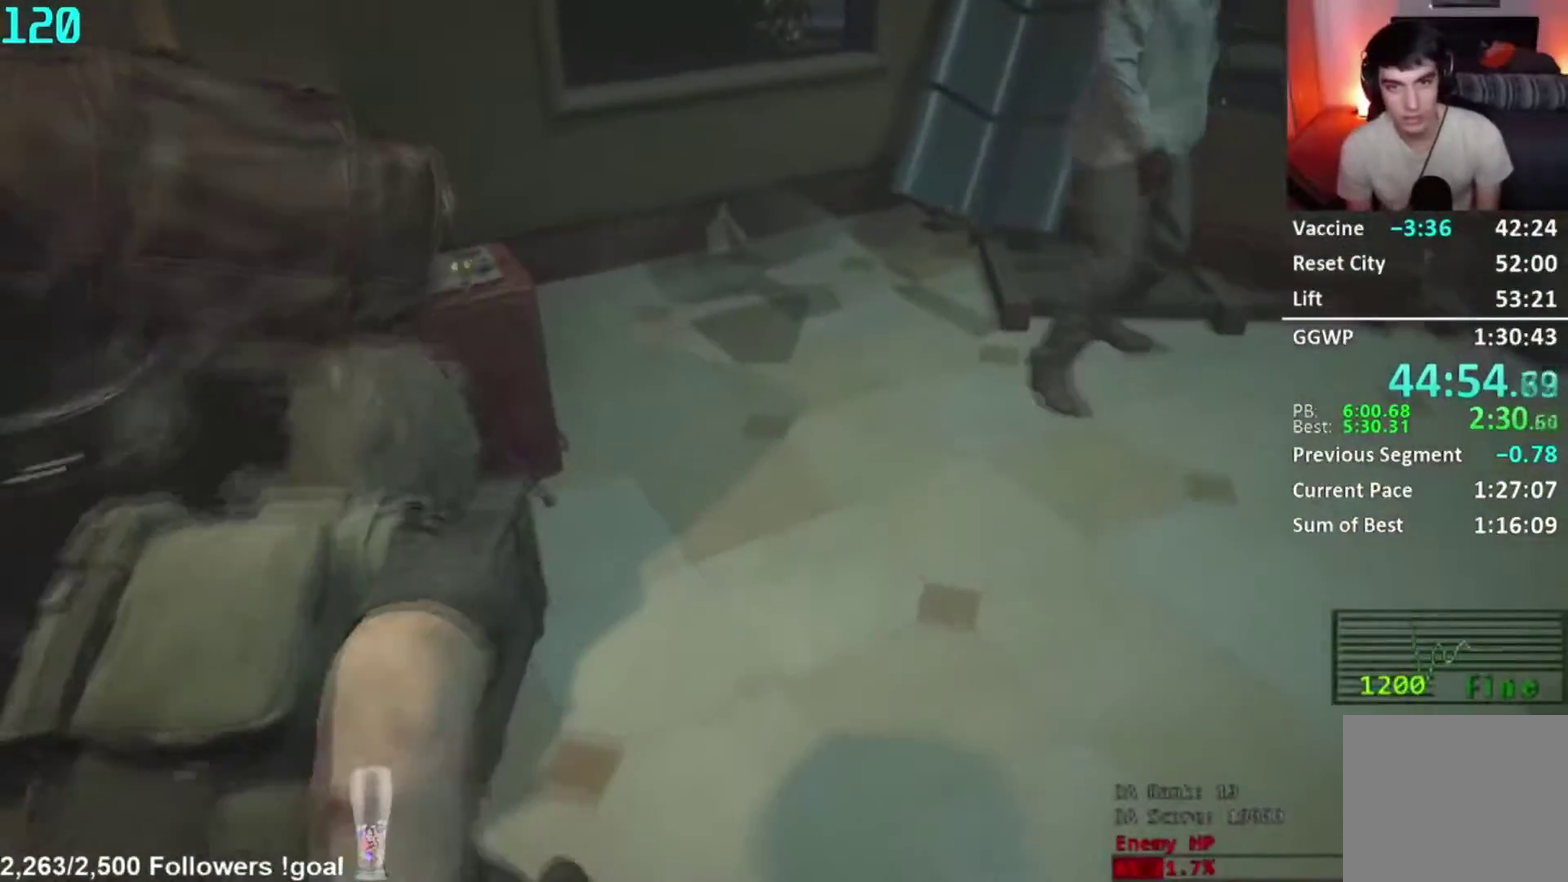
{"buttons": ["R1"], "left_stick": "right", "right_stick": "right"}
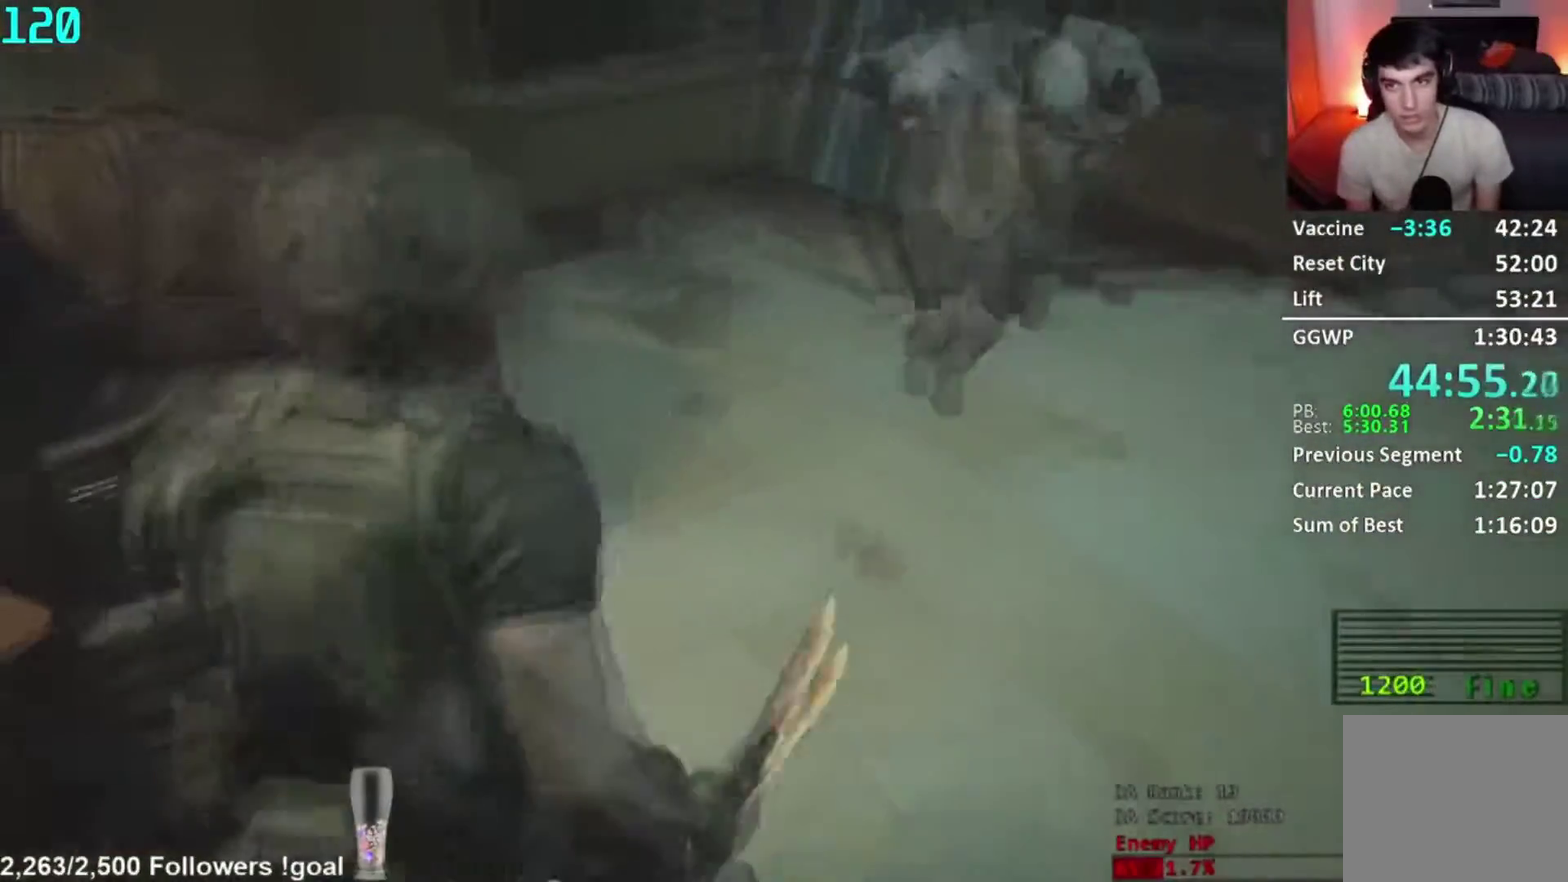
{"buttons": ["R1"], "left_stick": "center", "right_stick": "up-left"}
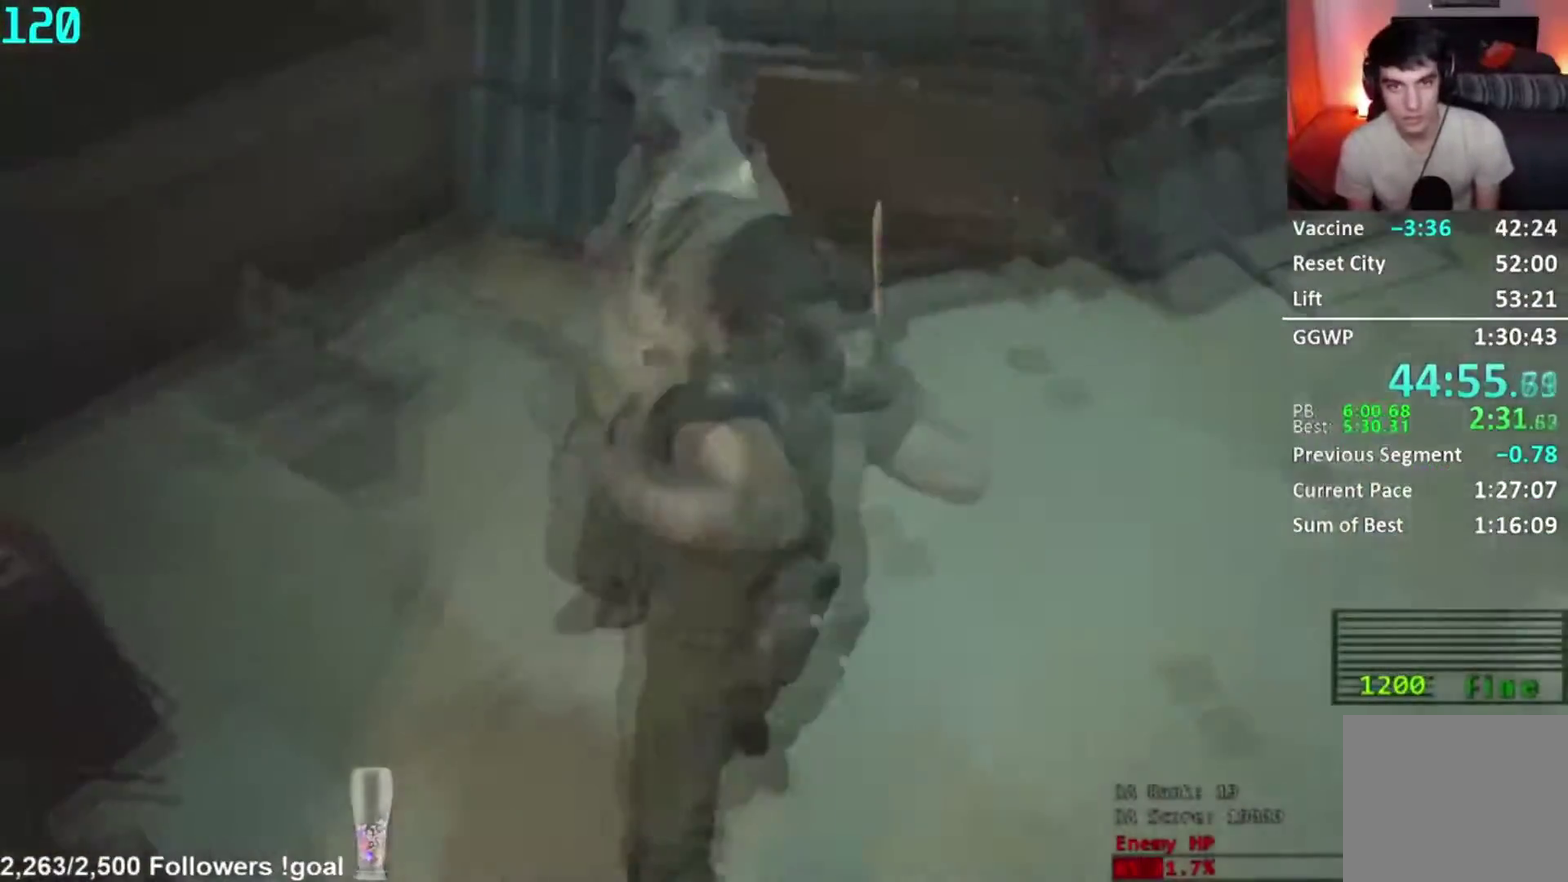
{"buttons": [], "left_stick": "center", "right_stick": "center", "events": [[16, "R1", "up"], [16, "right_stick", "left"], [200, "right_stick", "center"]]}